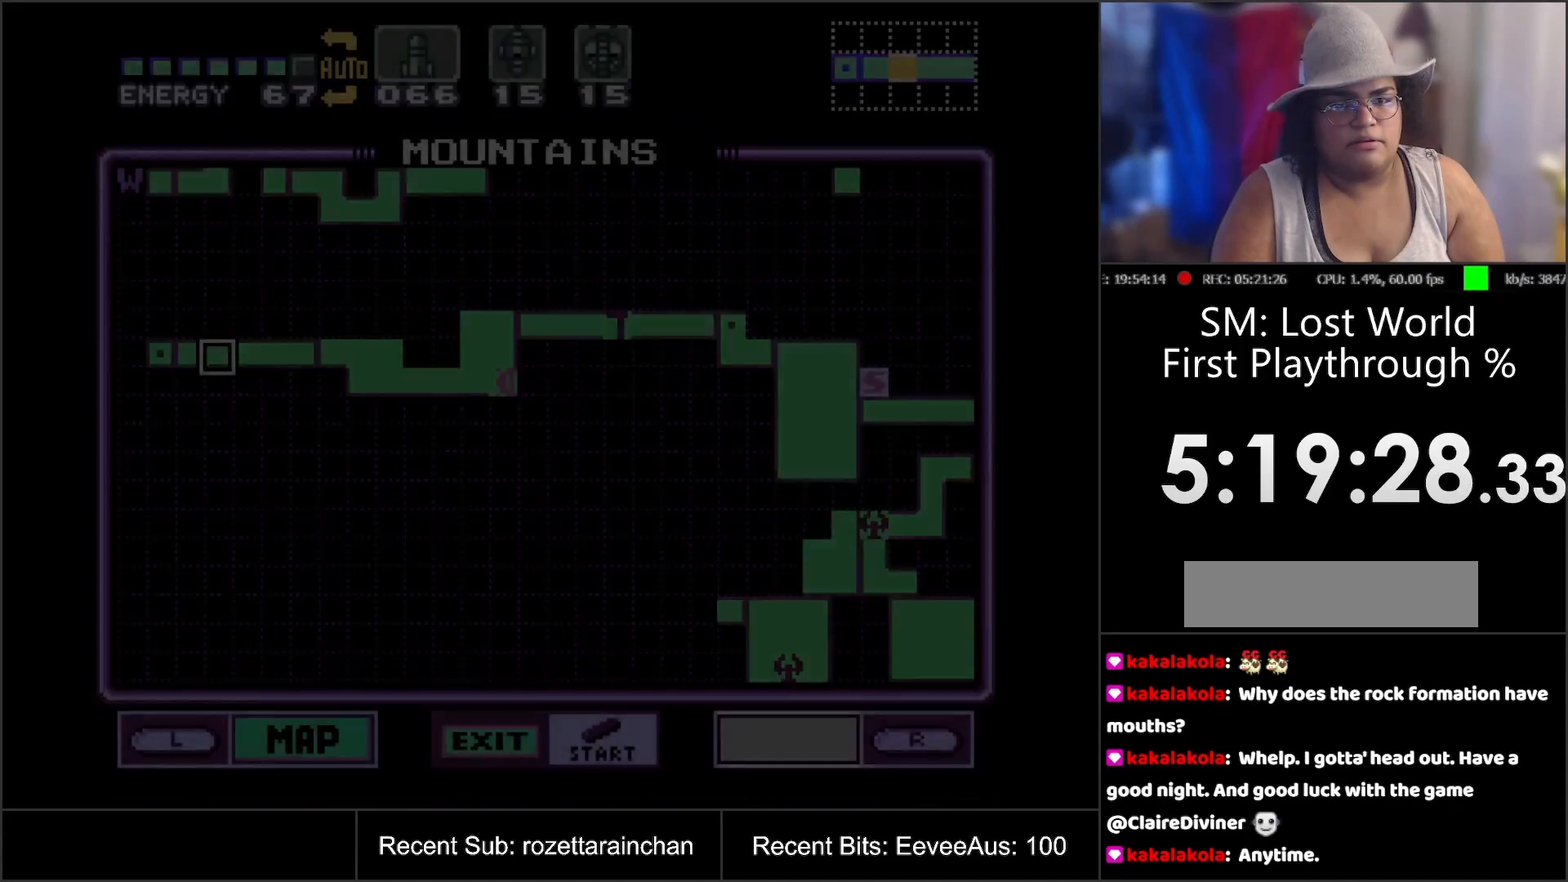
Gameplay with a controller (Nintendo layout); each line is a JSON object with the inputs held at the frame after it. "events" lists button and stick changes between this image and that frame as [ms after this image, input, new state], when the widget could be followed in between. Not read: L3 R3.
{"buttons": [], "events": []}
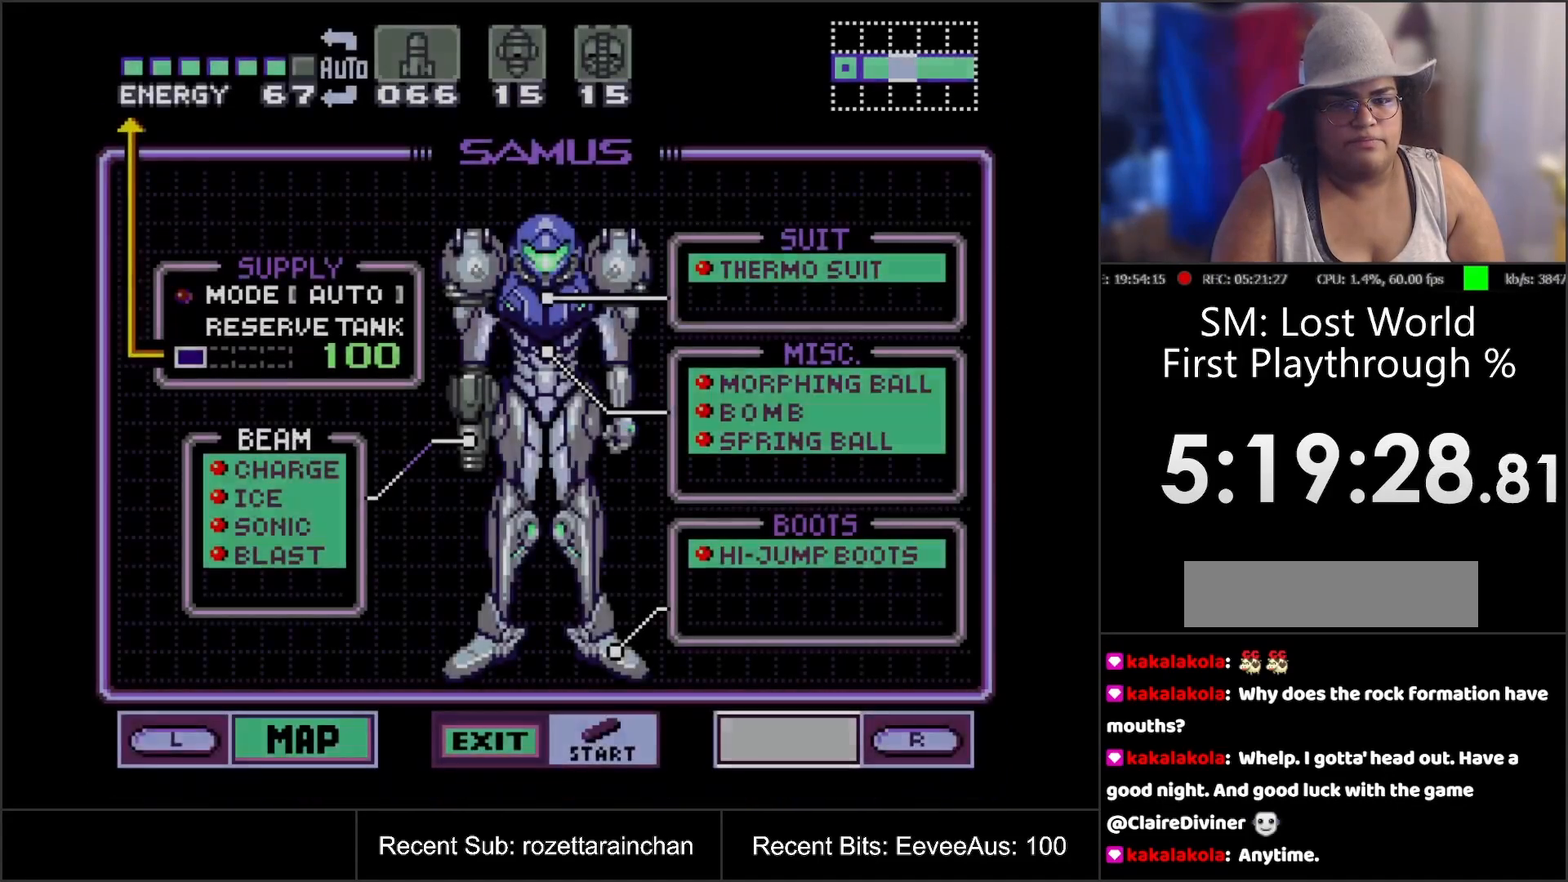
{"buttons": [], "events": []}
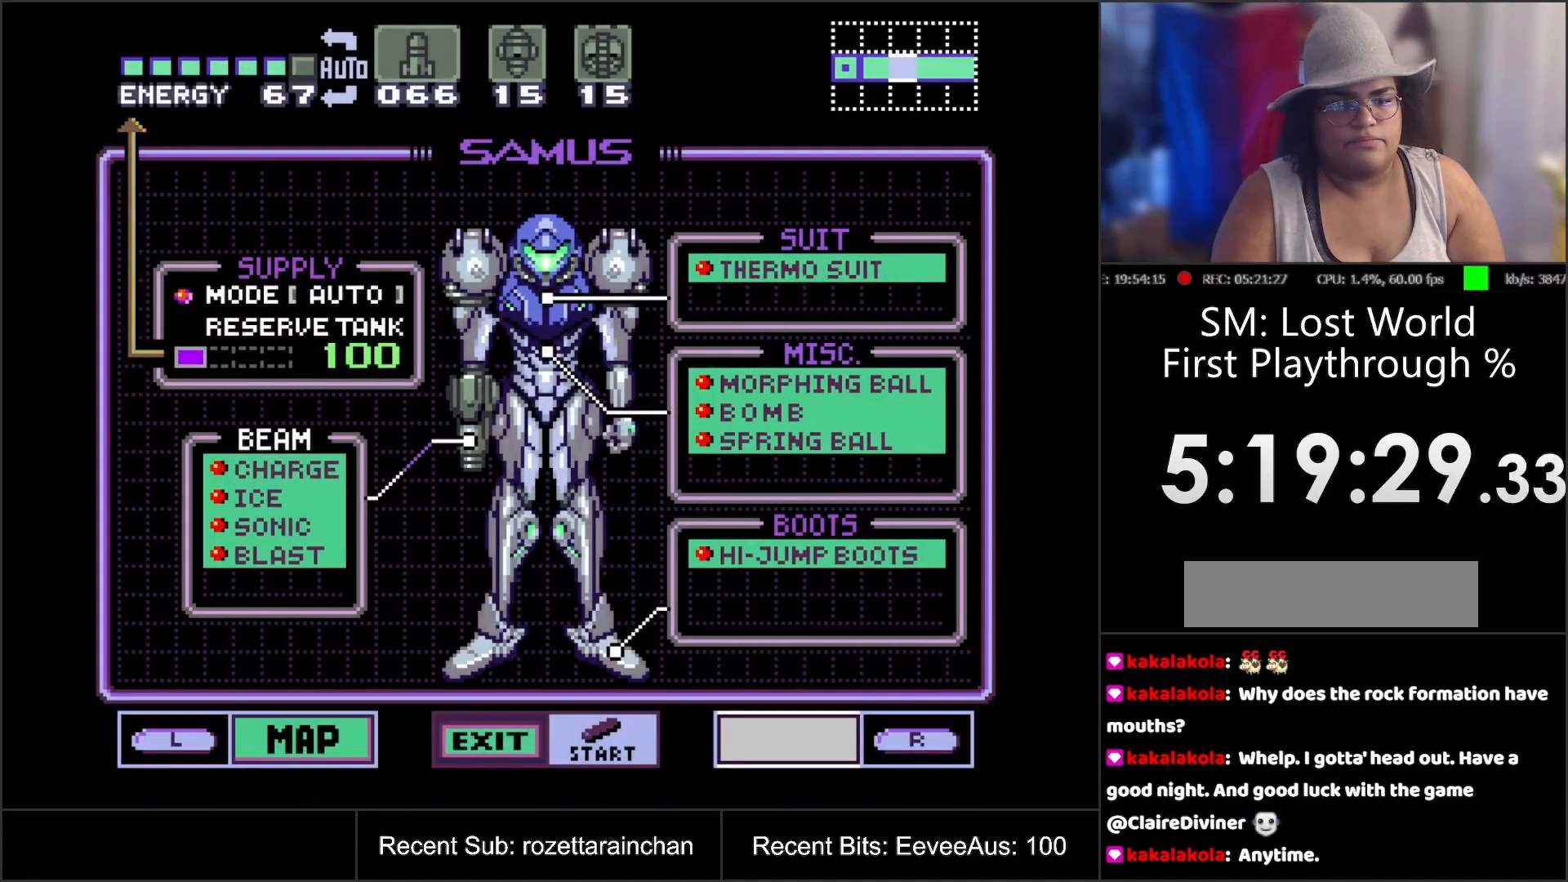
{"buttons": [], "events": [[100, "DPAD_DOWN", "down"], [133, "DPAD_DOWN", "up"], [350, "DPAD_UP", "down"], [467, "DPAD_UP", "up"]]}
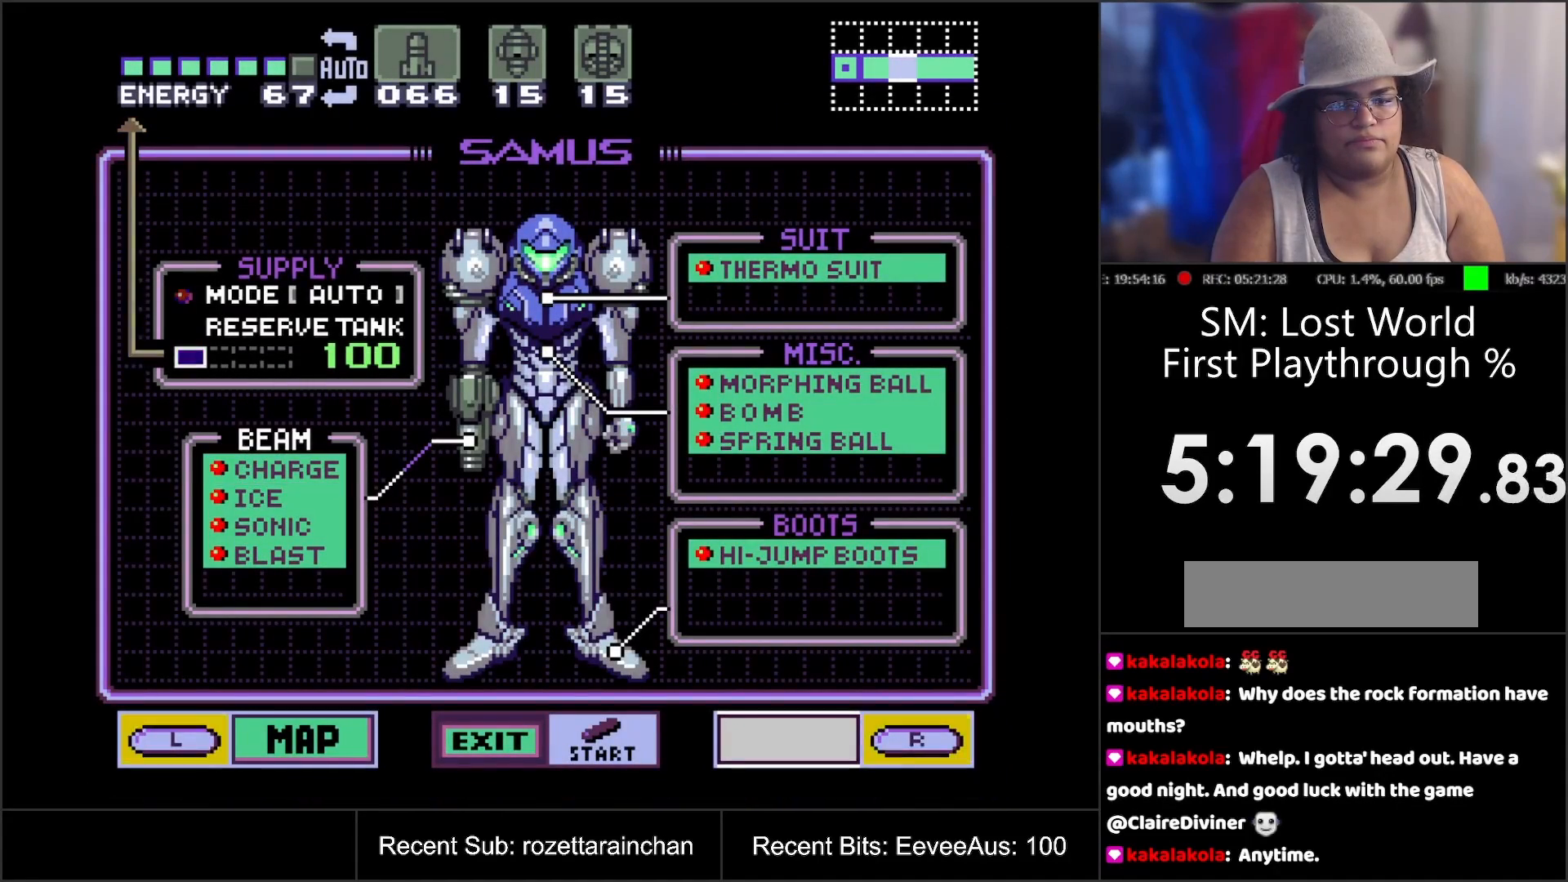
{"buttons": ["A"], "events": [[117, "A", "down"], [233, "A", "up"], [317, "DPAD_DOWN", "down"], [400, "DPAD_DOWN", "up"], [467, "A", "down"]]}
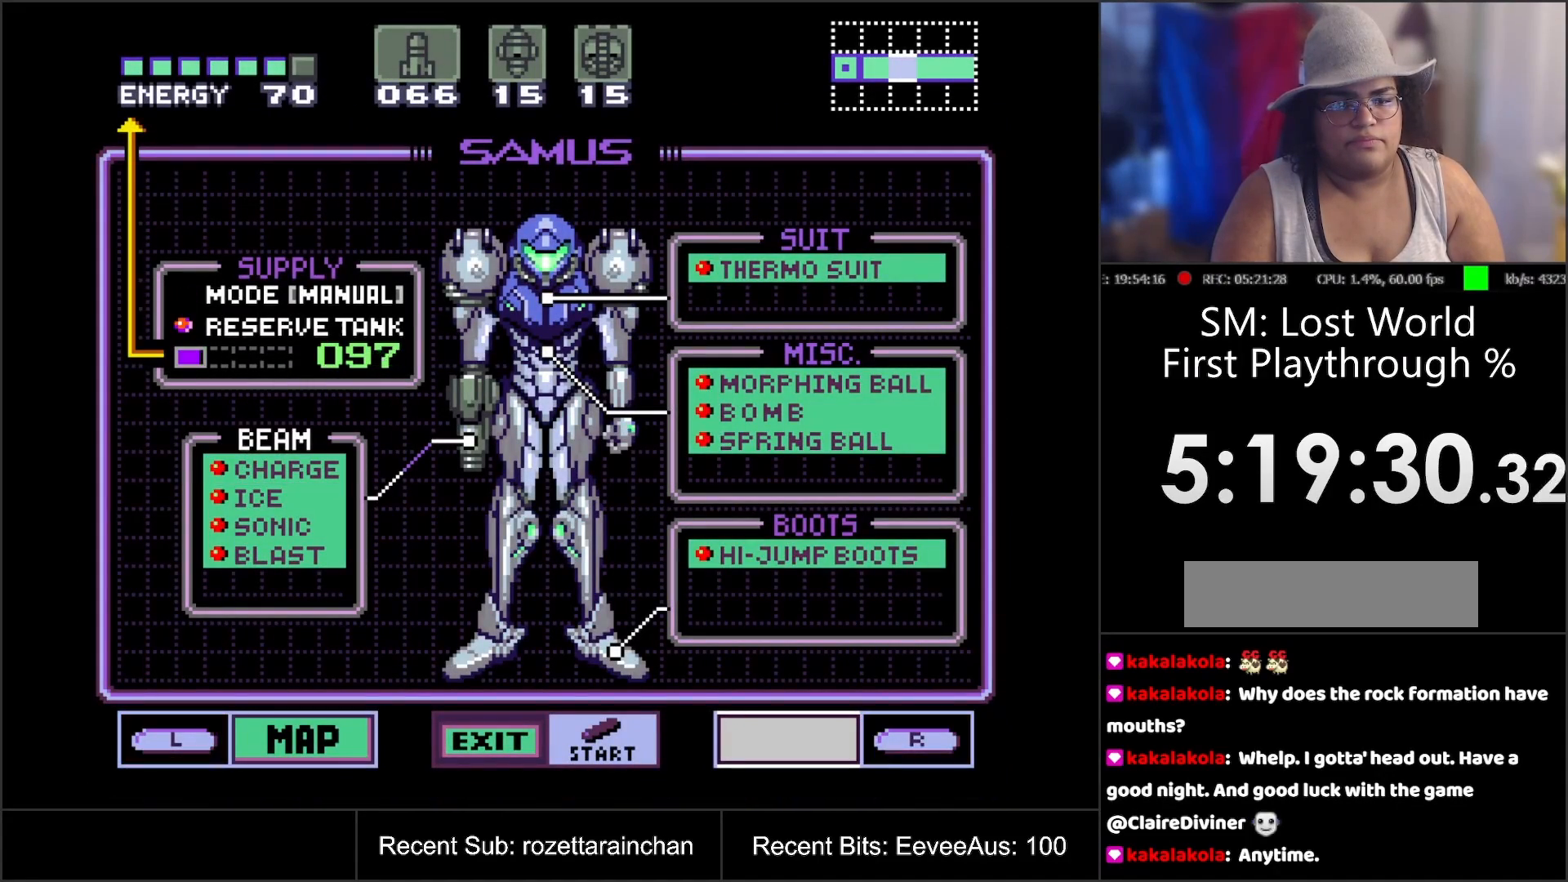
{"buttons": [], "events": [[100, "A", "up"]]}
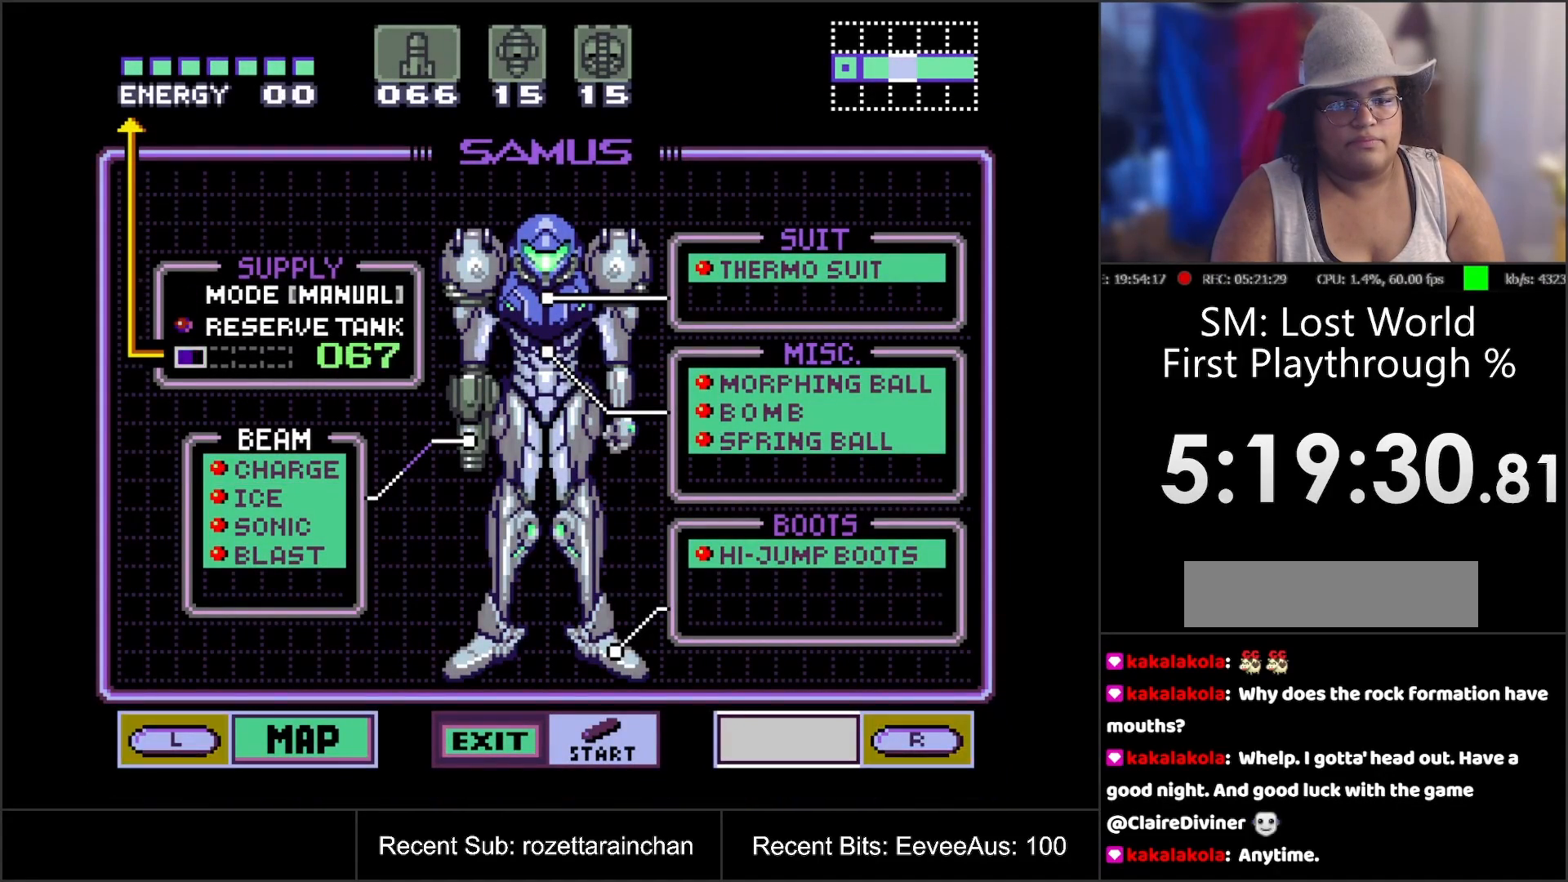
{"buttons": [], "events": []}
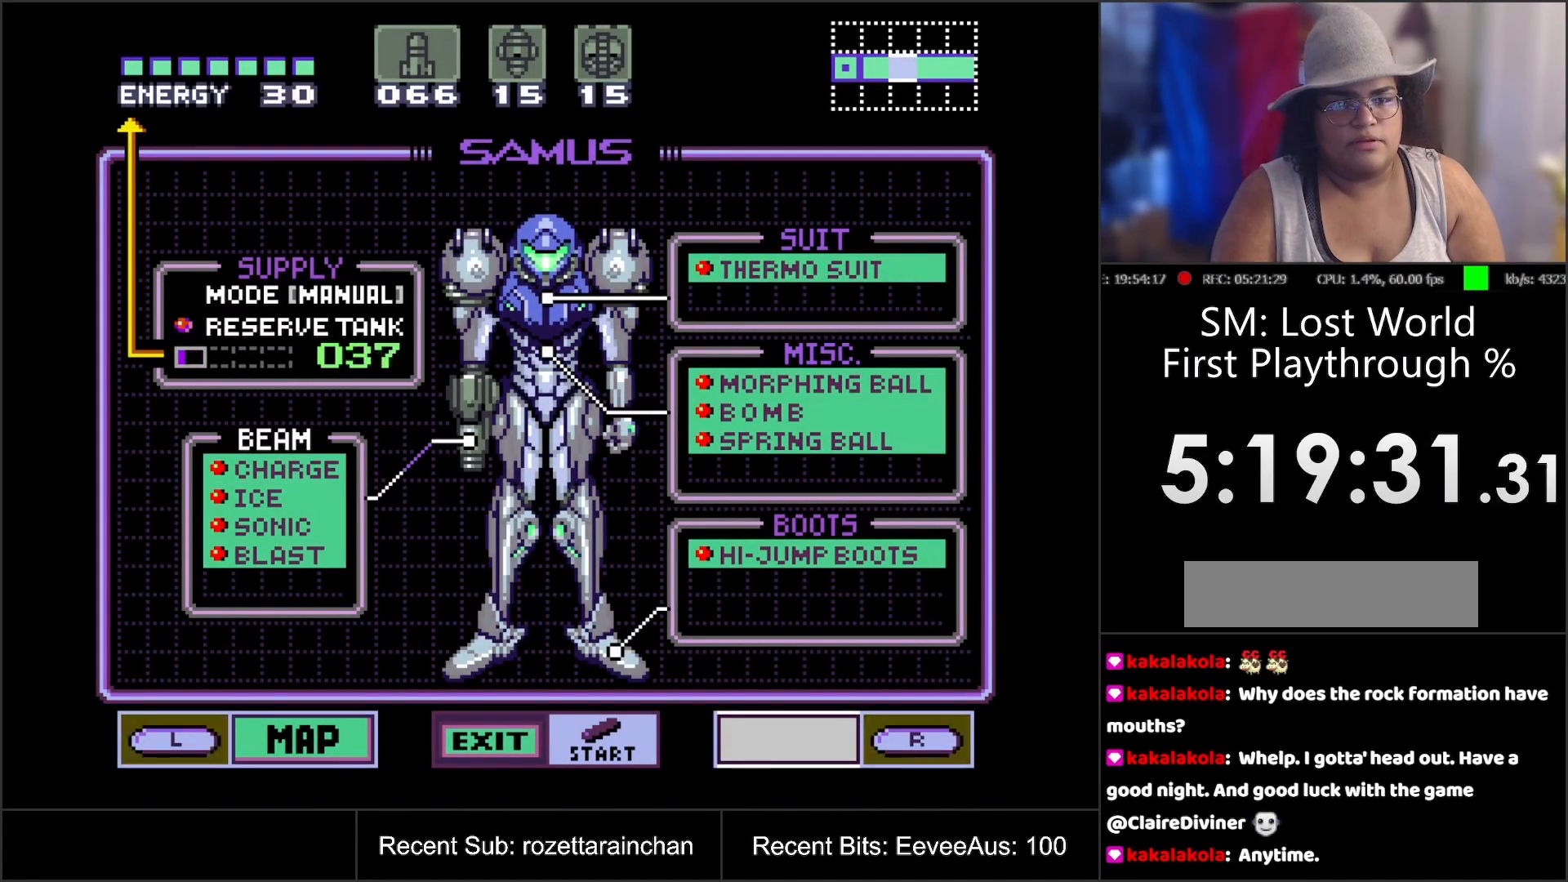
{"buttons": [], "events": []}
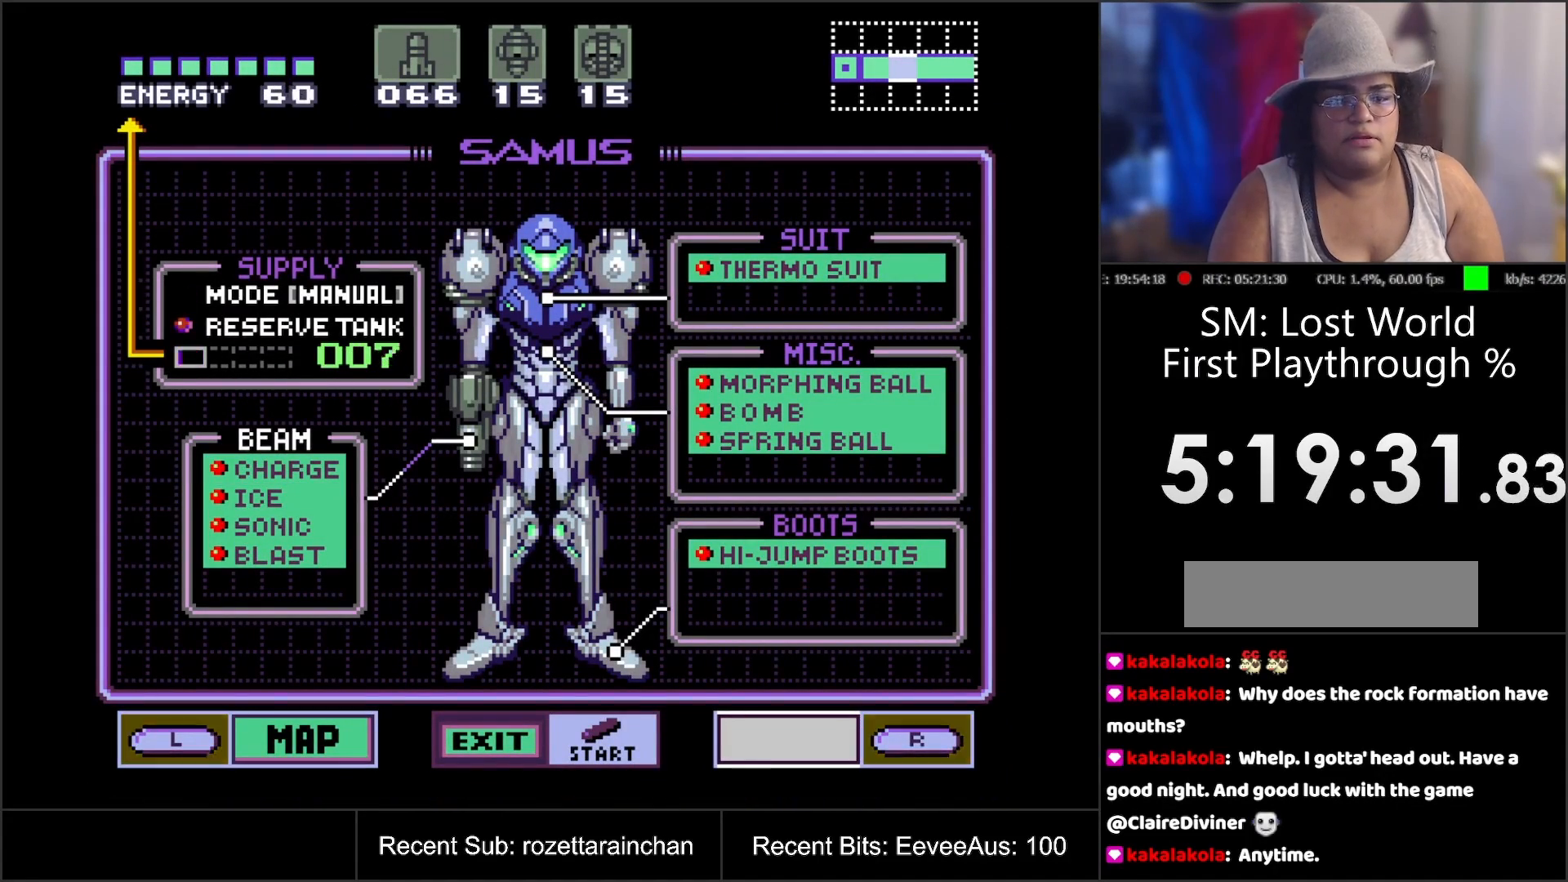
{"buttons": [], "events": []}
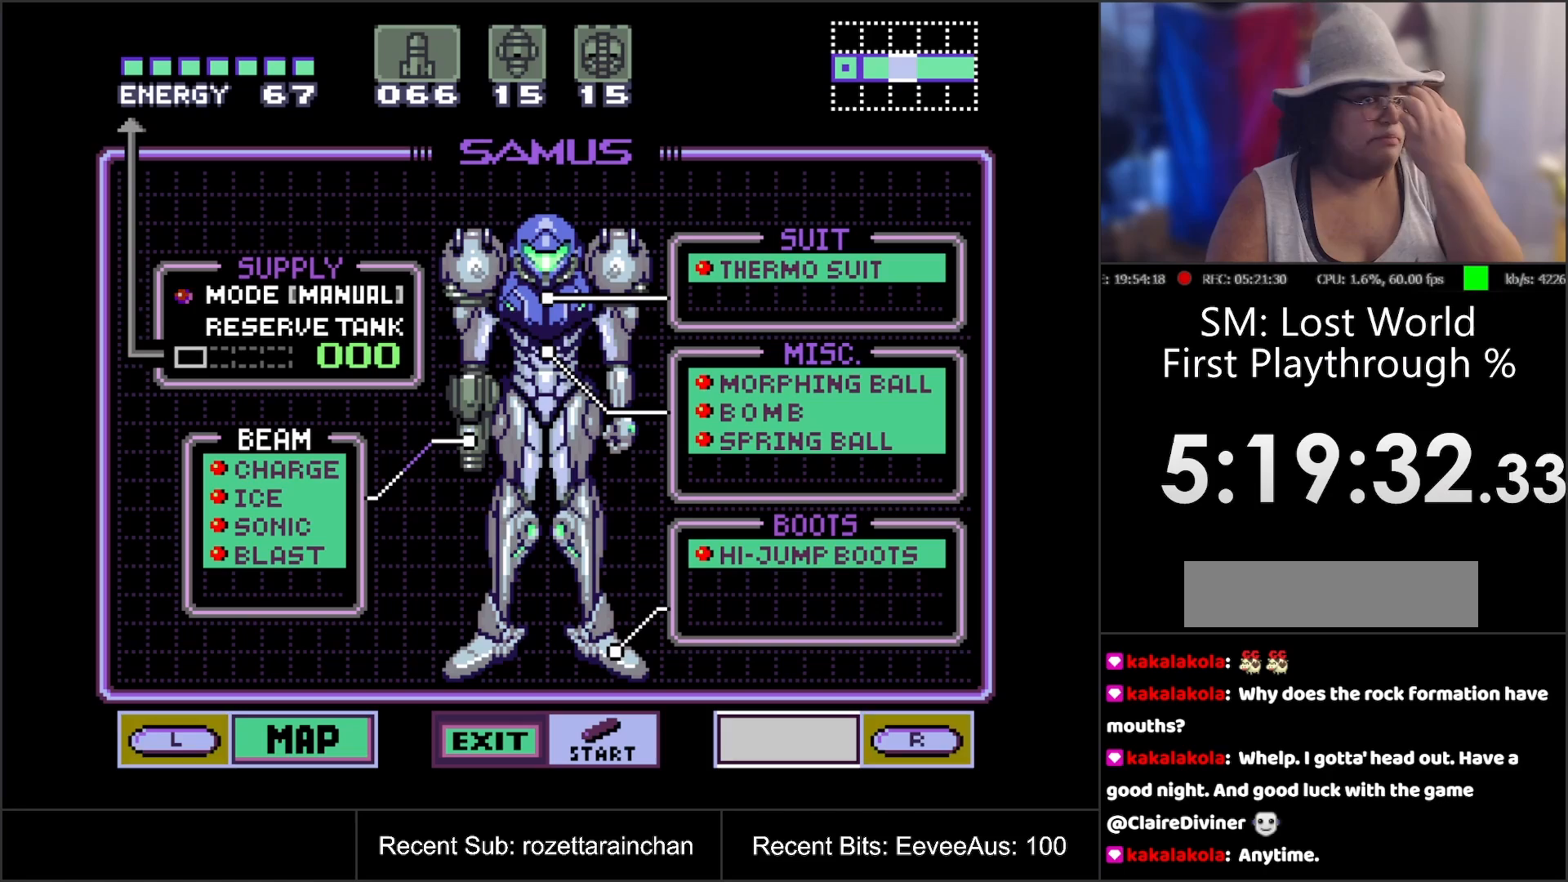
{"buttons": [], "events": []}
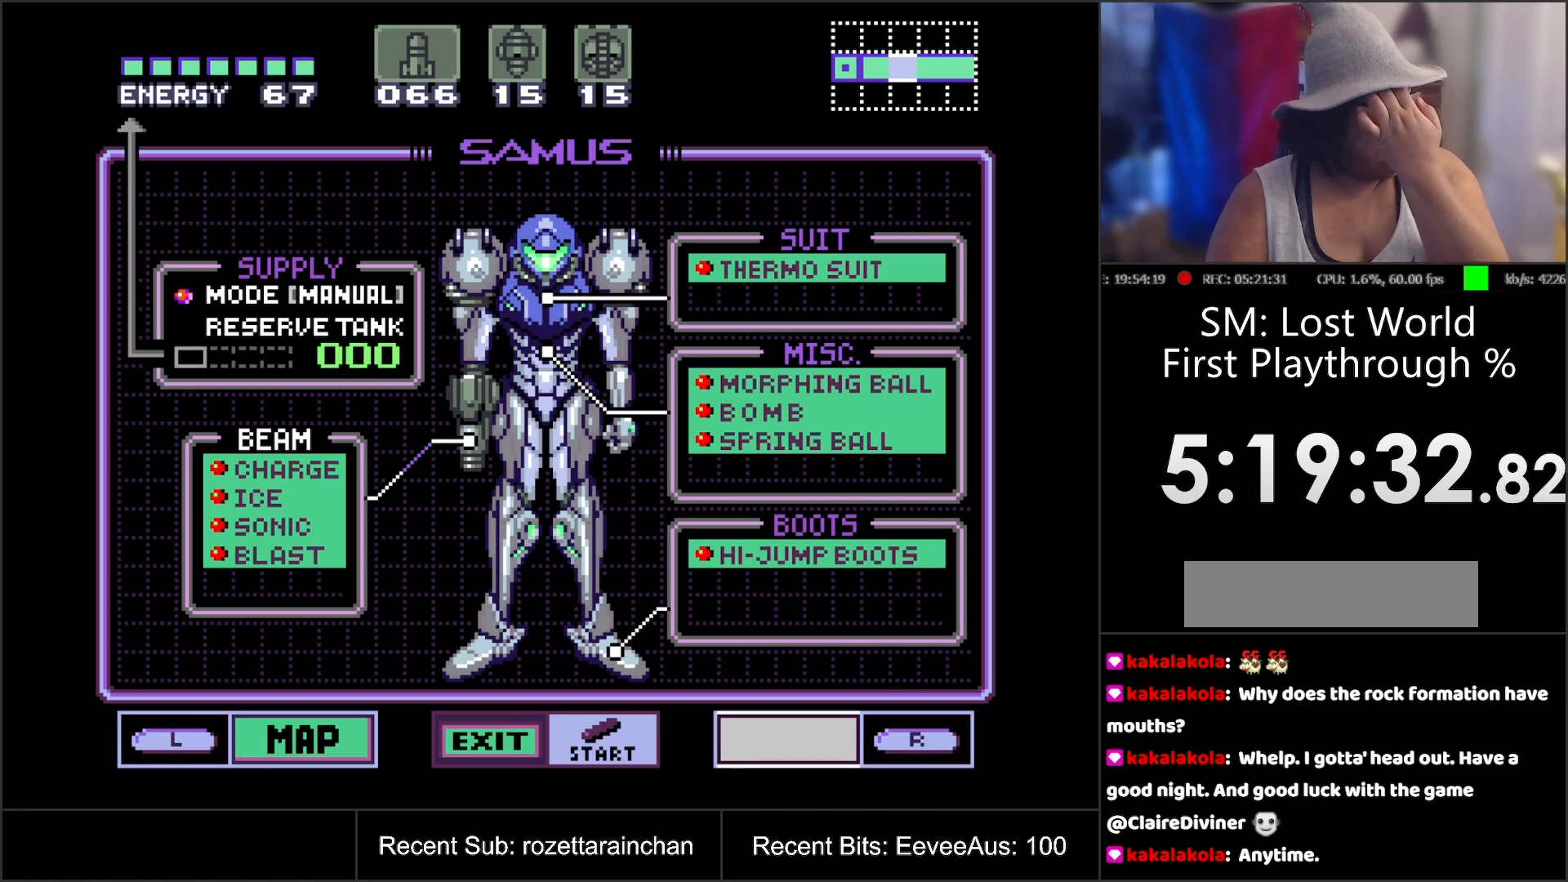
{"buttons": [], "events": []}
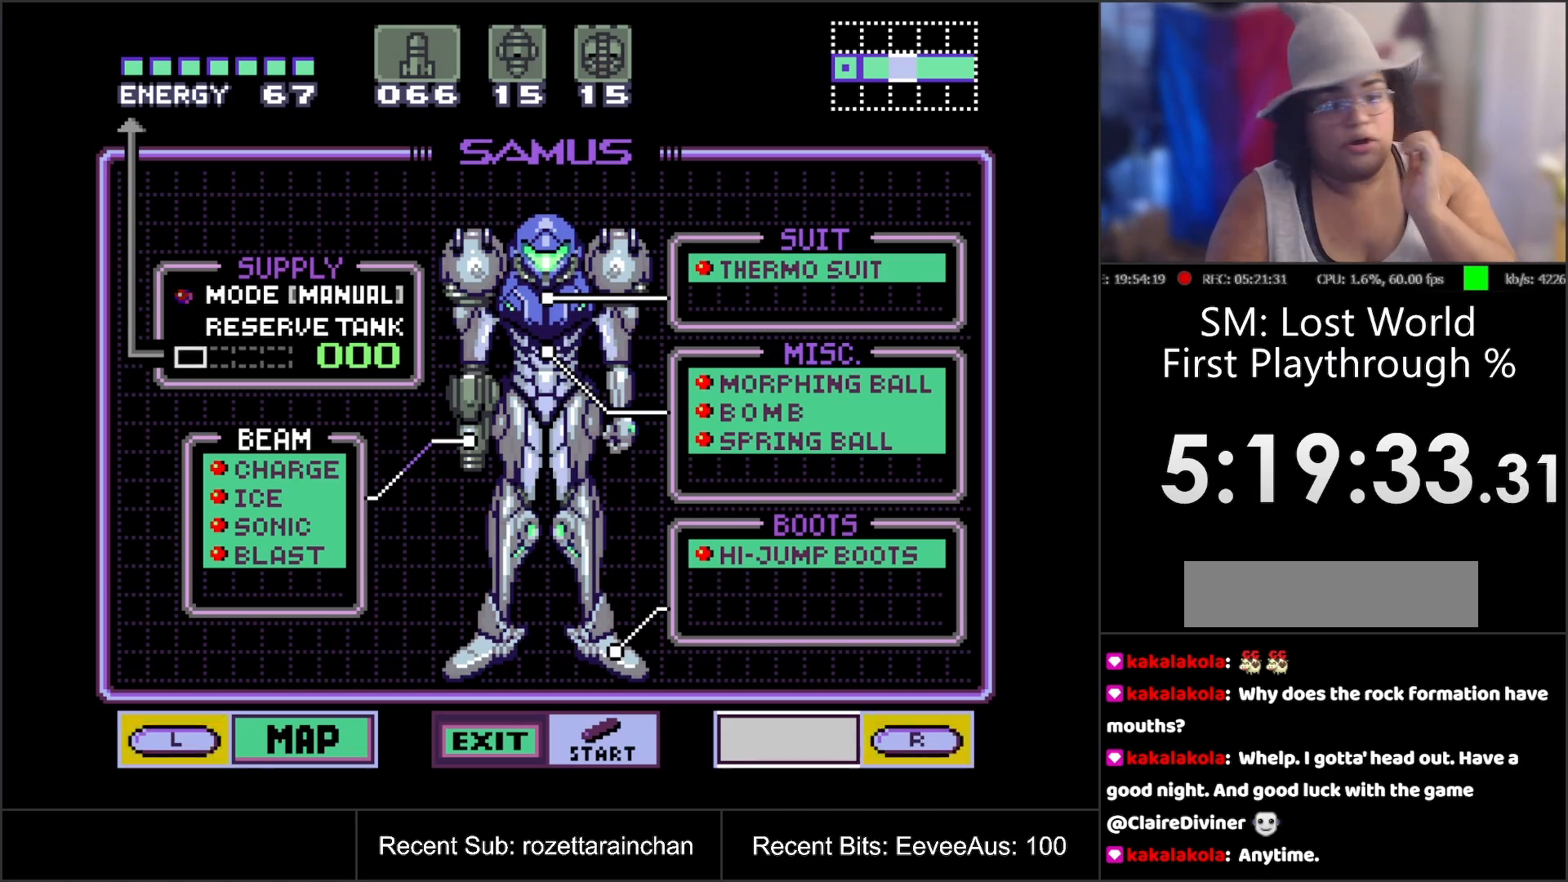
{"buttons": [], "events": []}
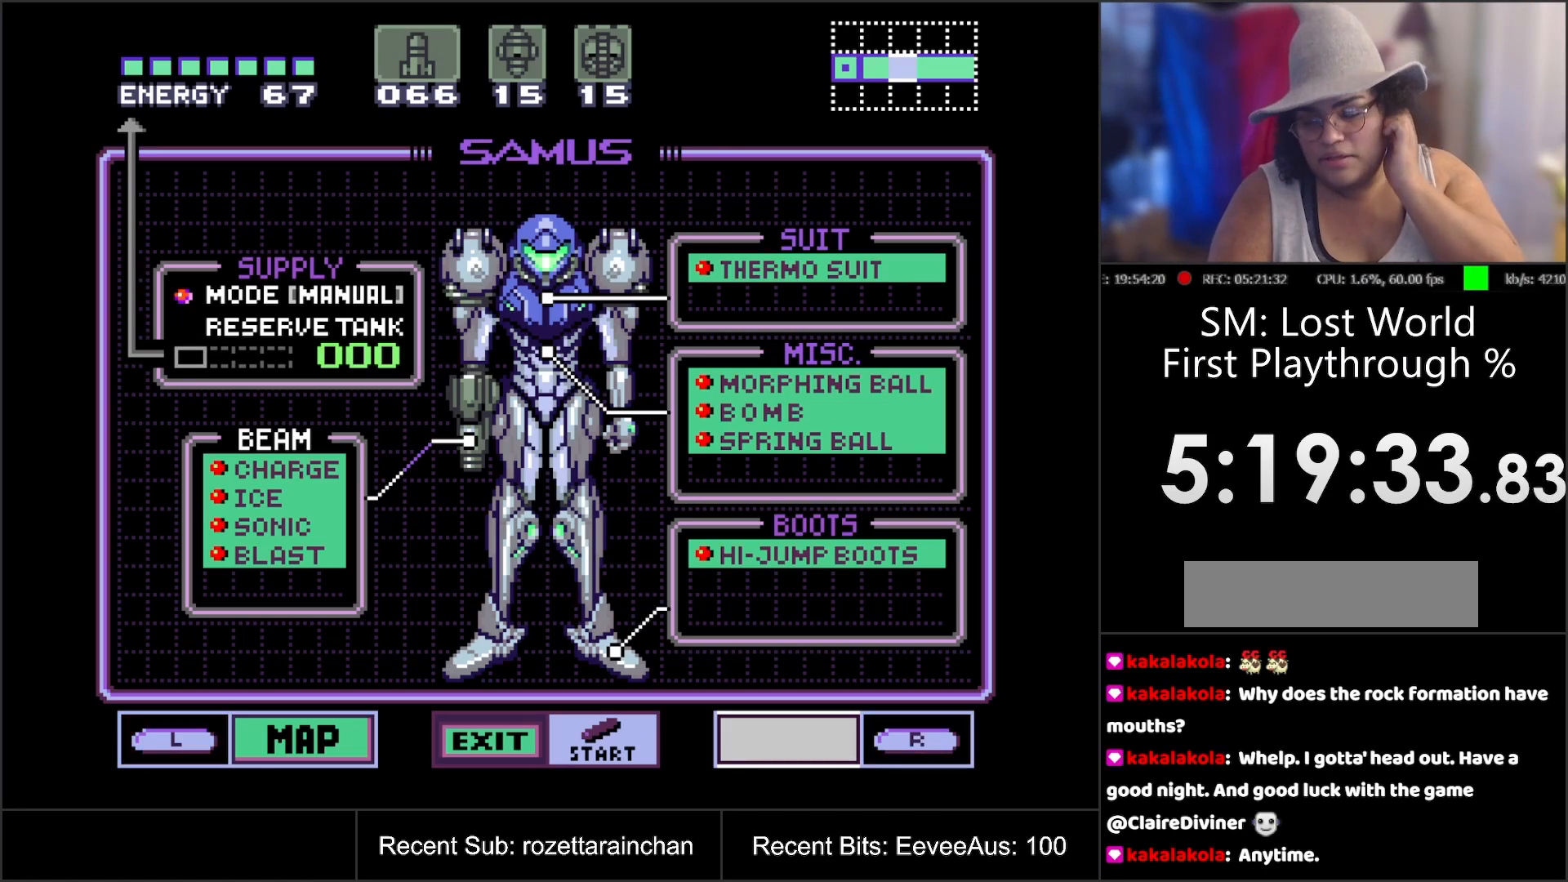
{"buttons": [], "events": []}
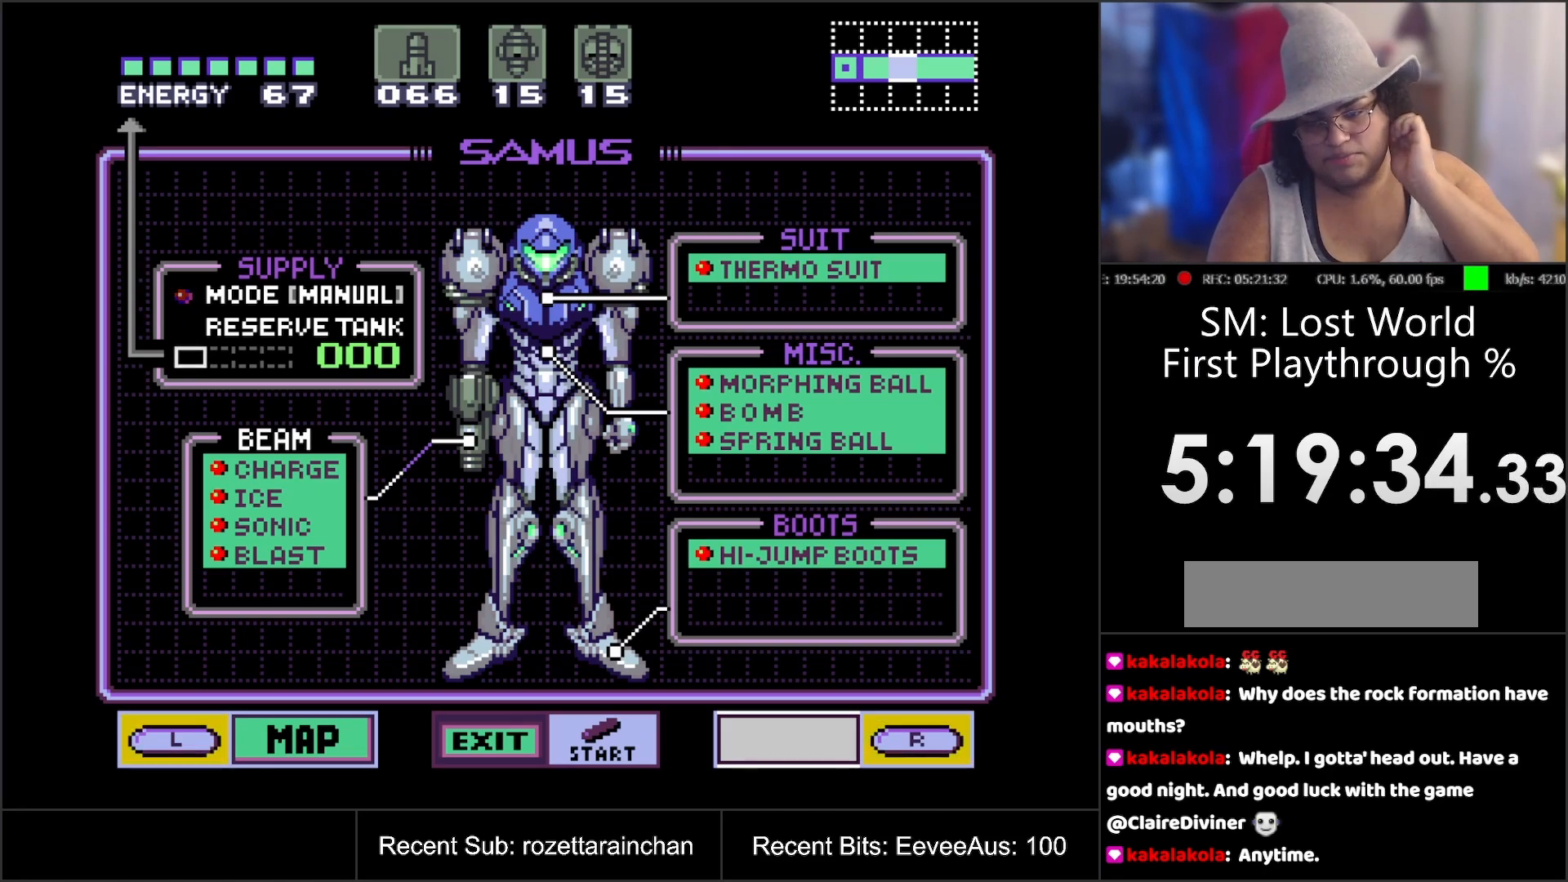
{"buttons": [], "events": []}
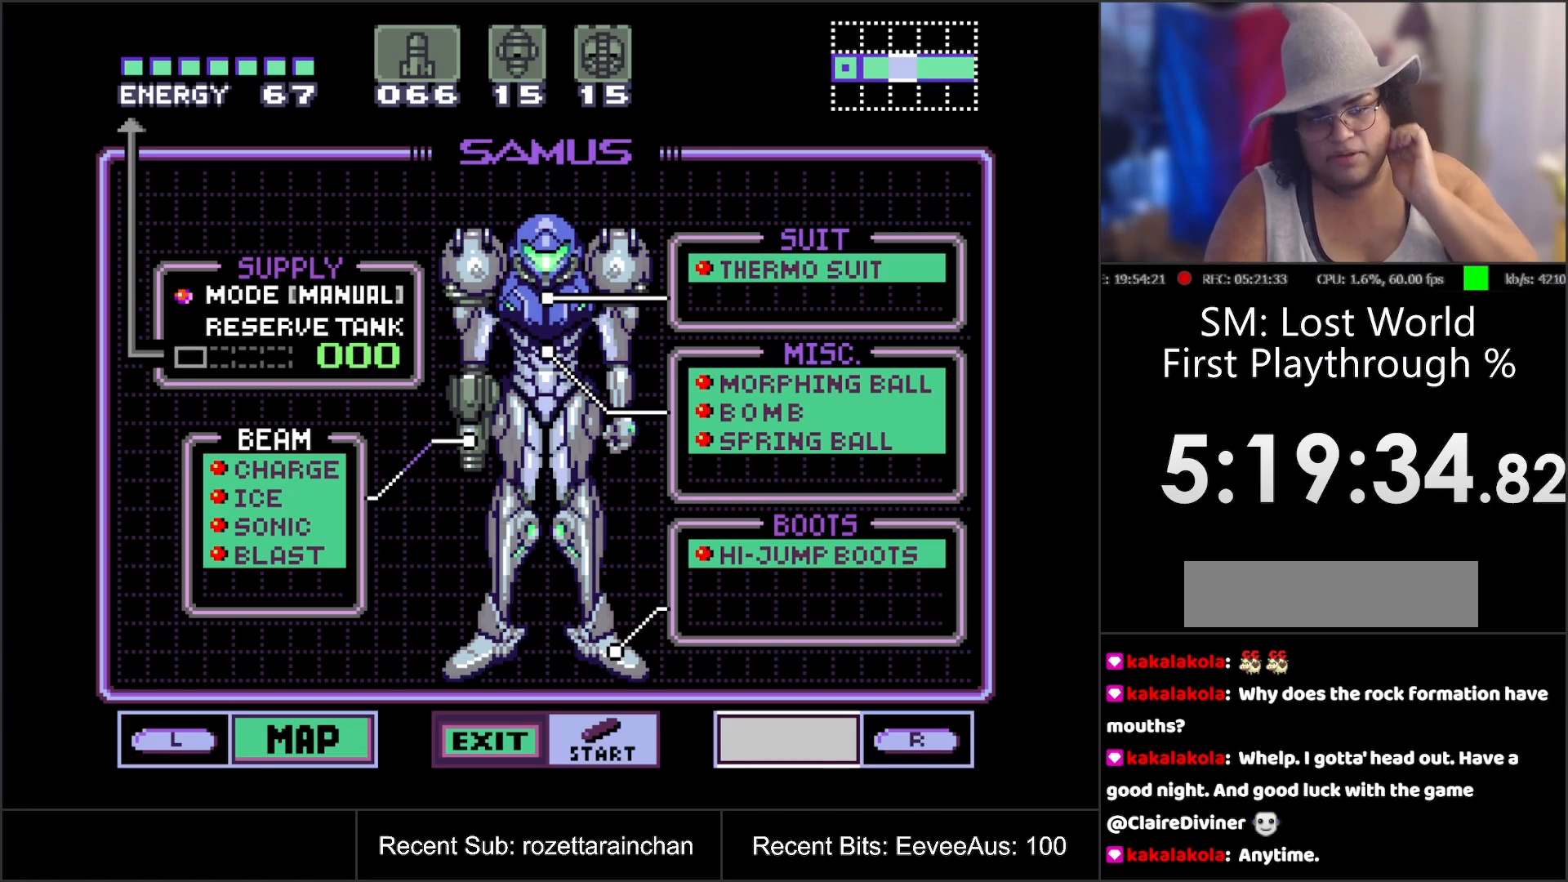
{"buttons": [], "events": []}
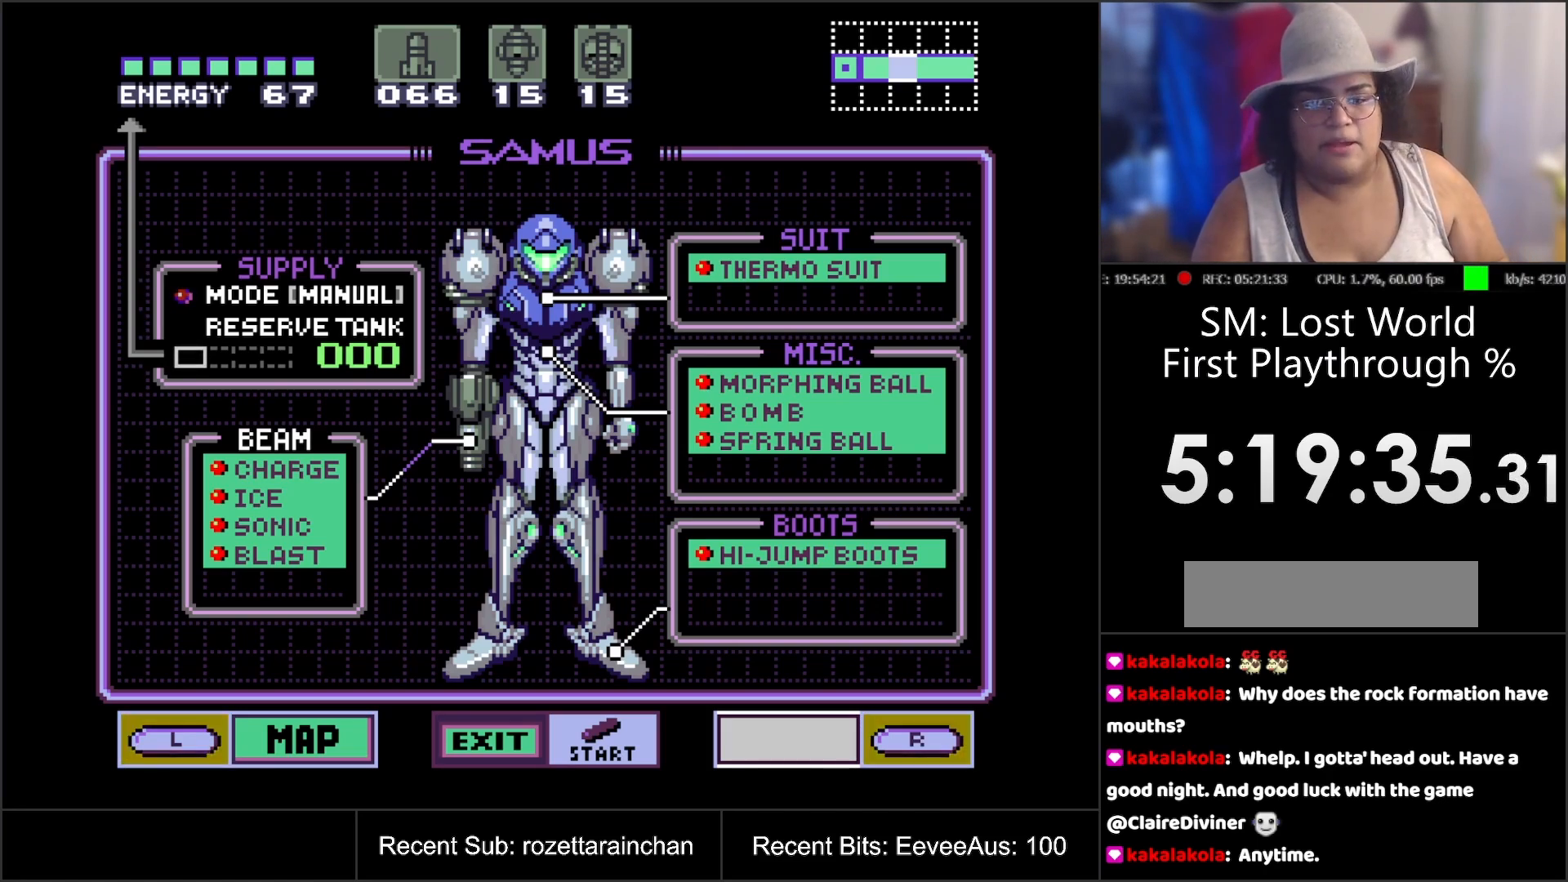
{"buttons": [], "events": [[267, "START", "down"], [383, "START", "up"]]}
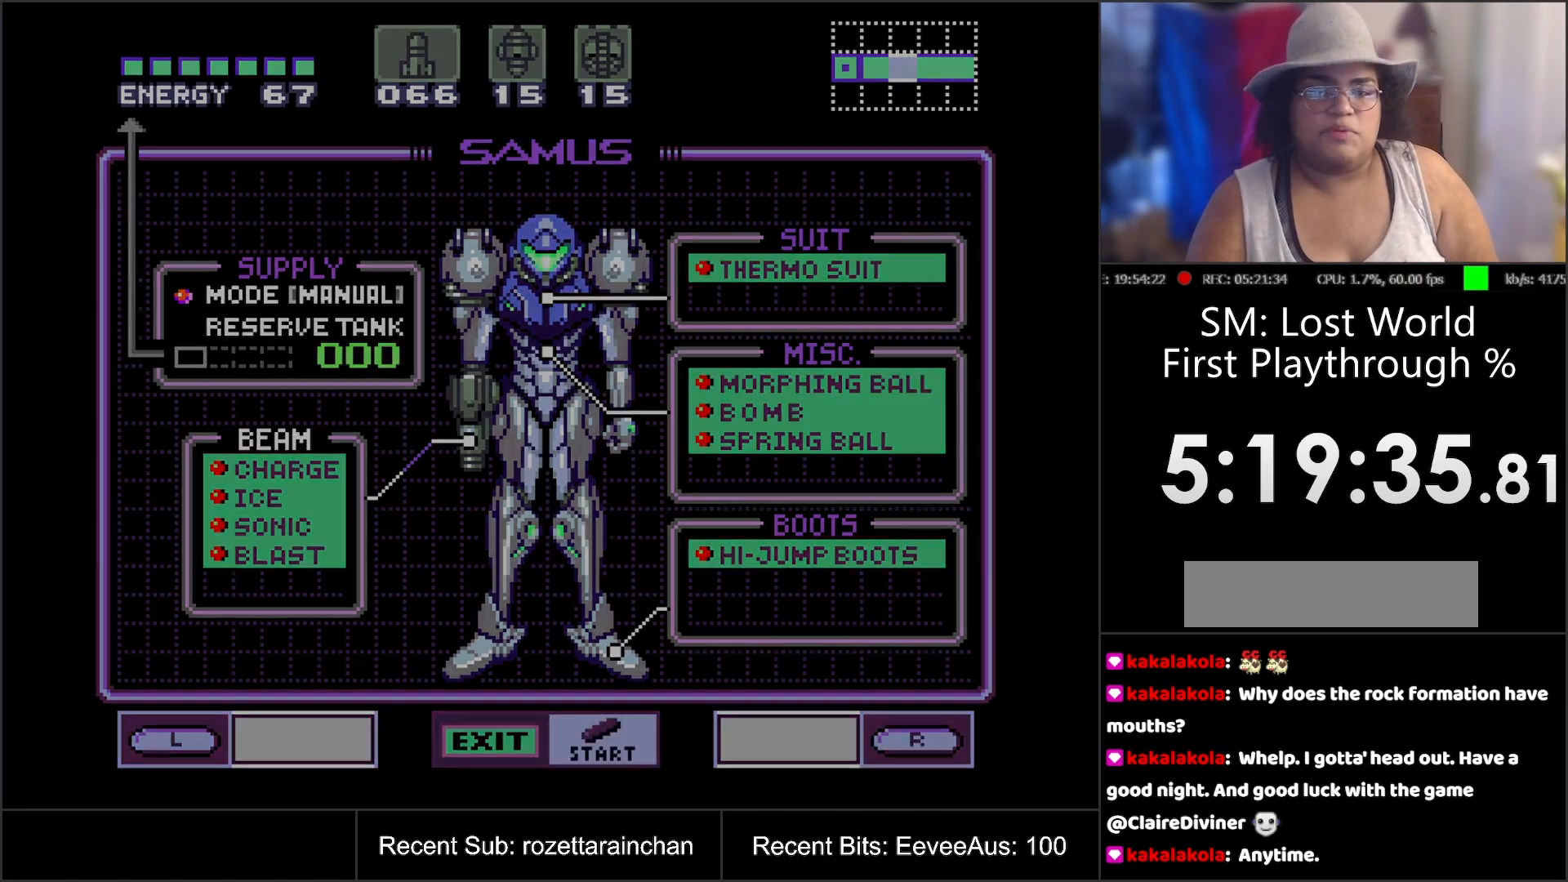
{"buttons": [], "events": []}
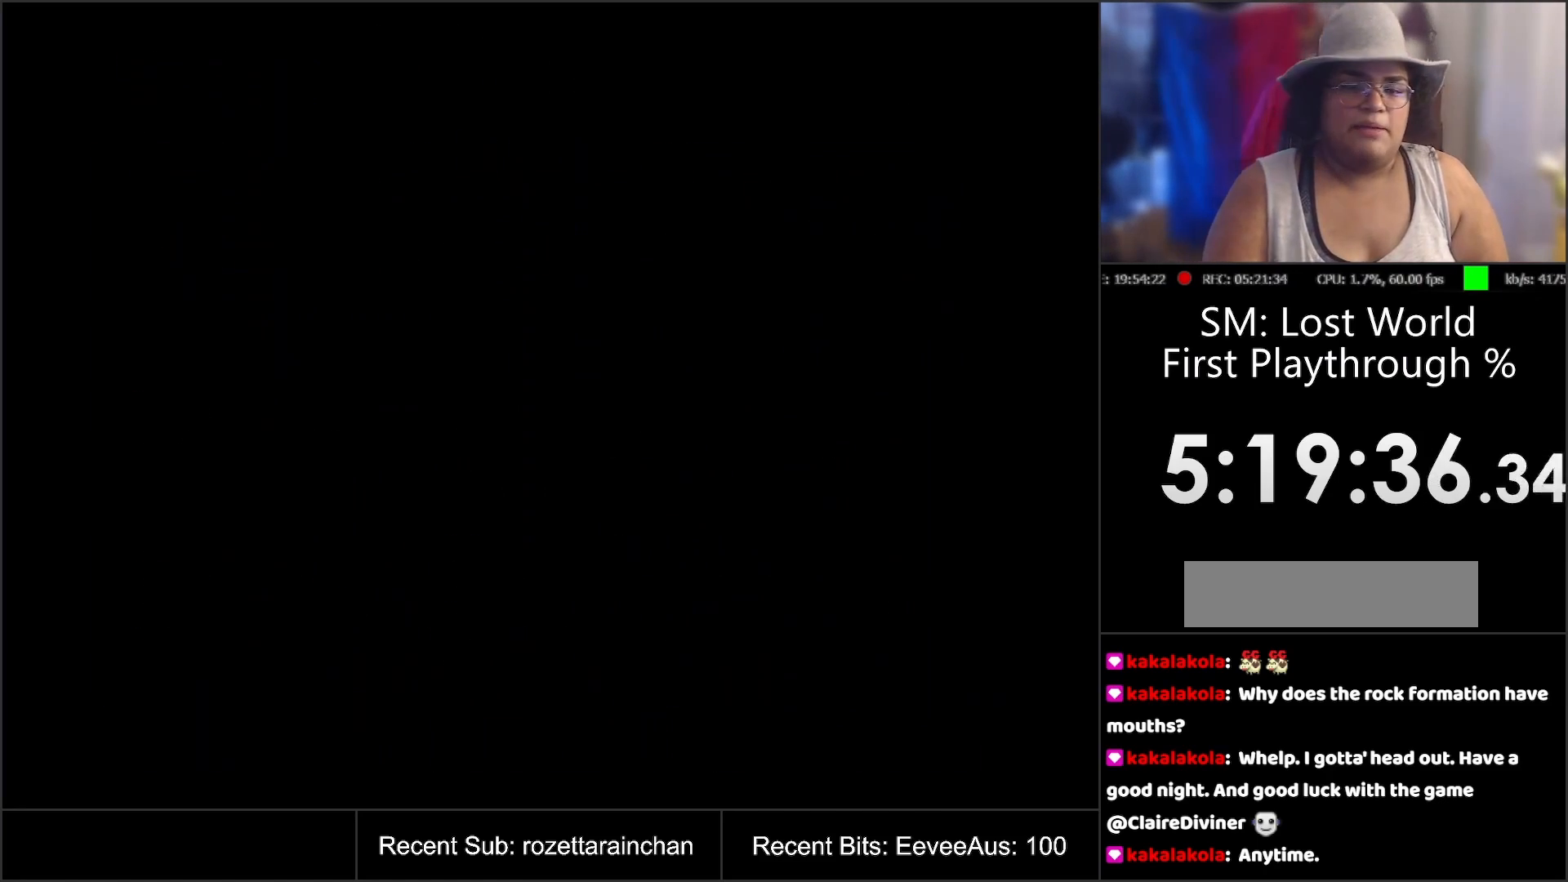
{"buttons": [], "events": []}
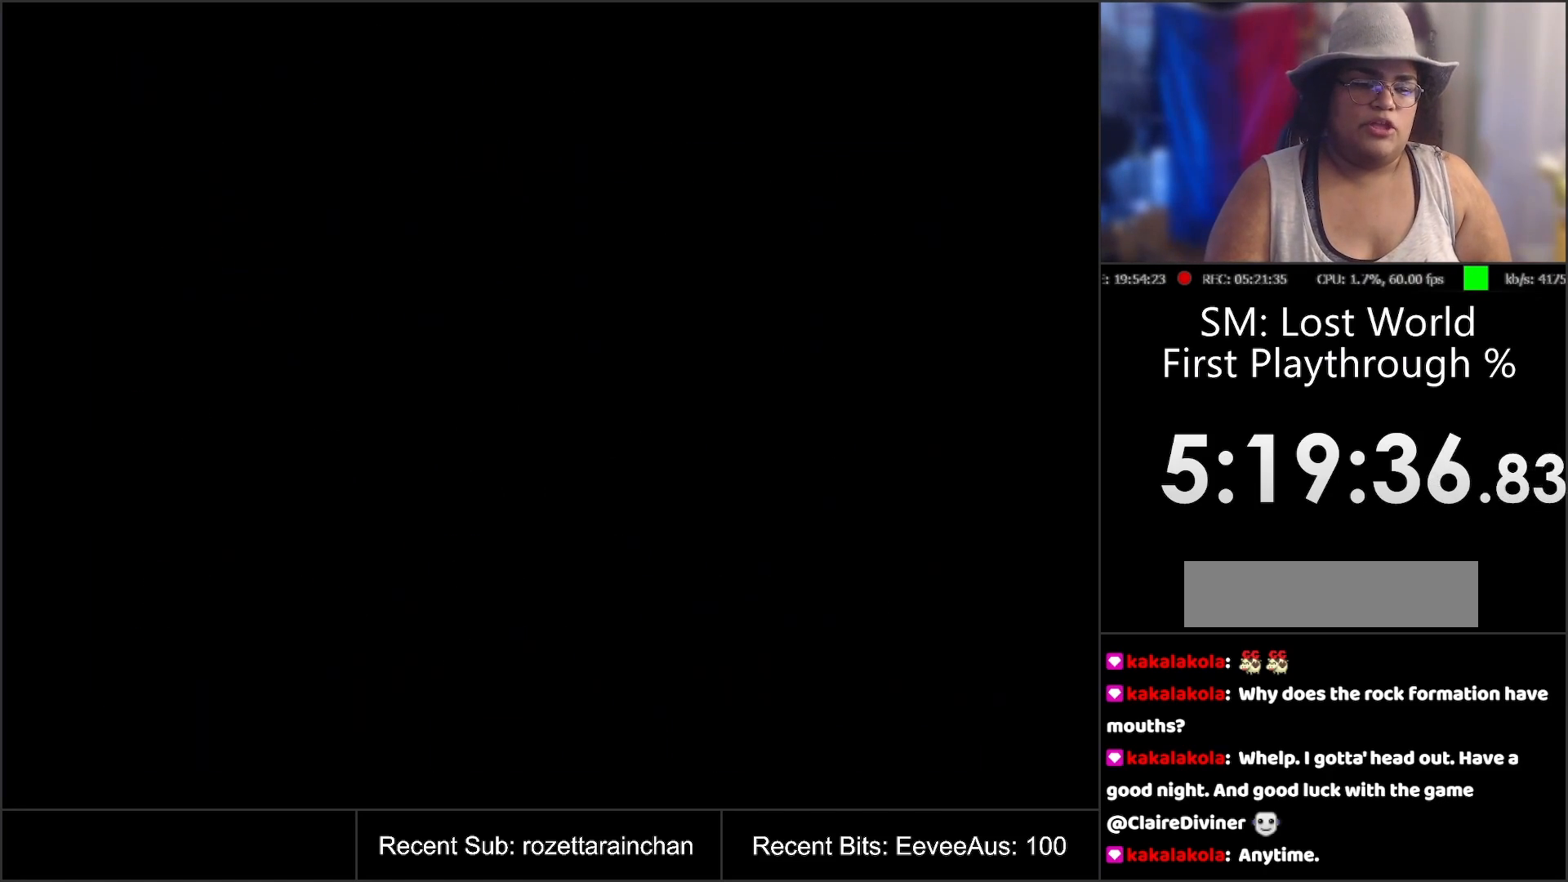
{"buttons": [], "events": []}
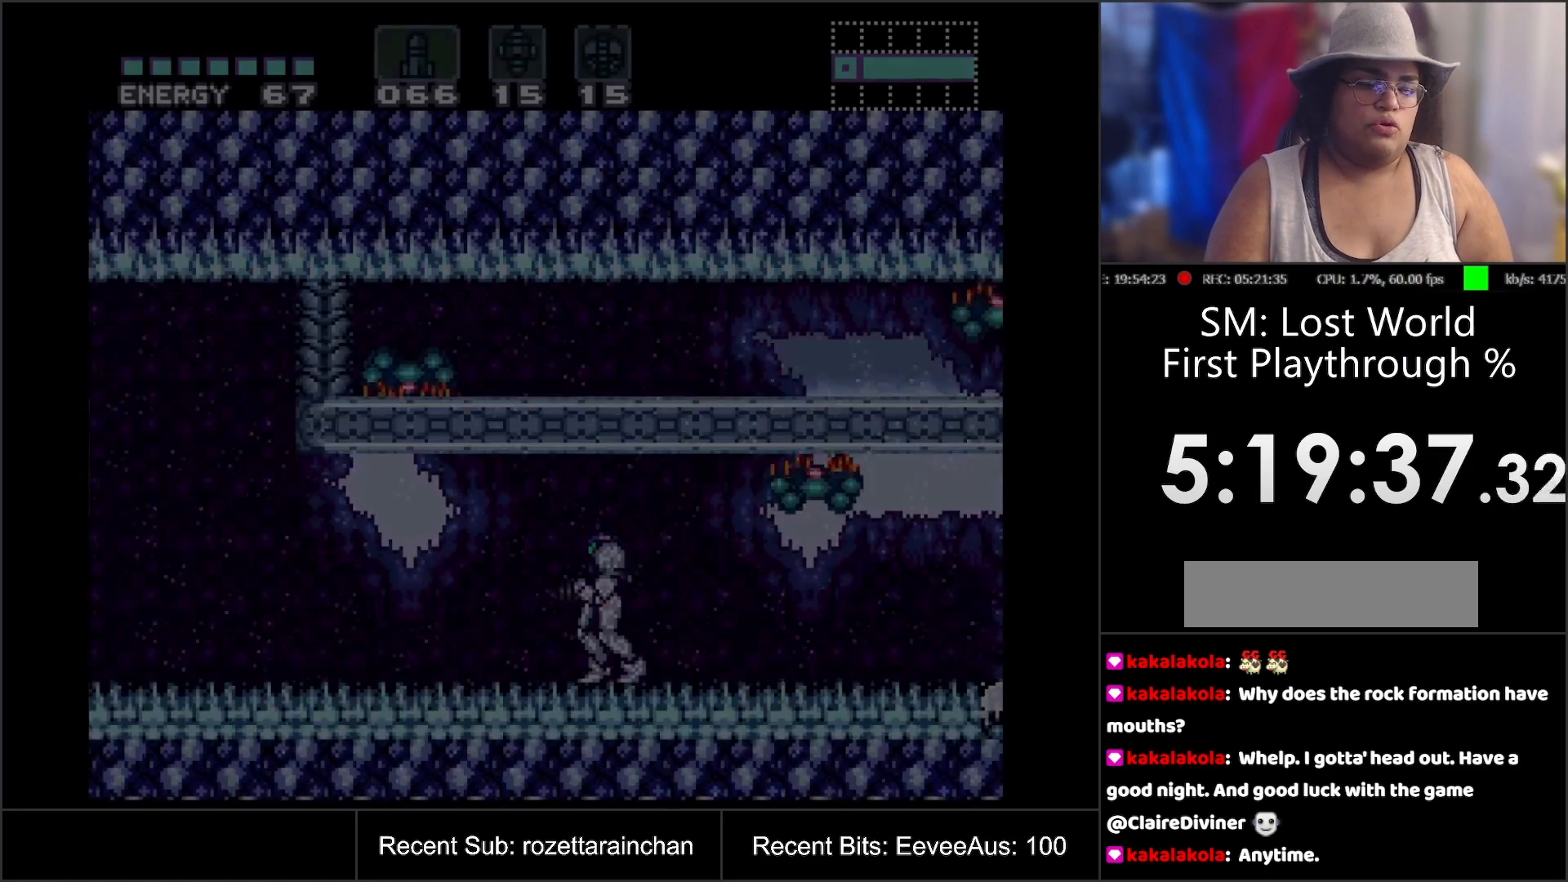
{"buttons": [], "events": [[217, "DPAD_RIGHT", "down"], [417, "DPAD_RIGHT", "up"]]}
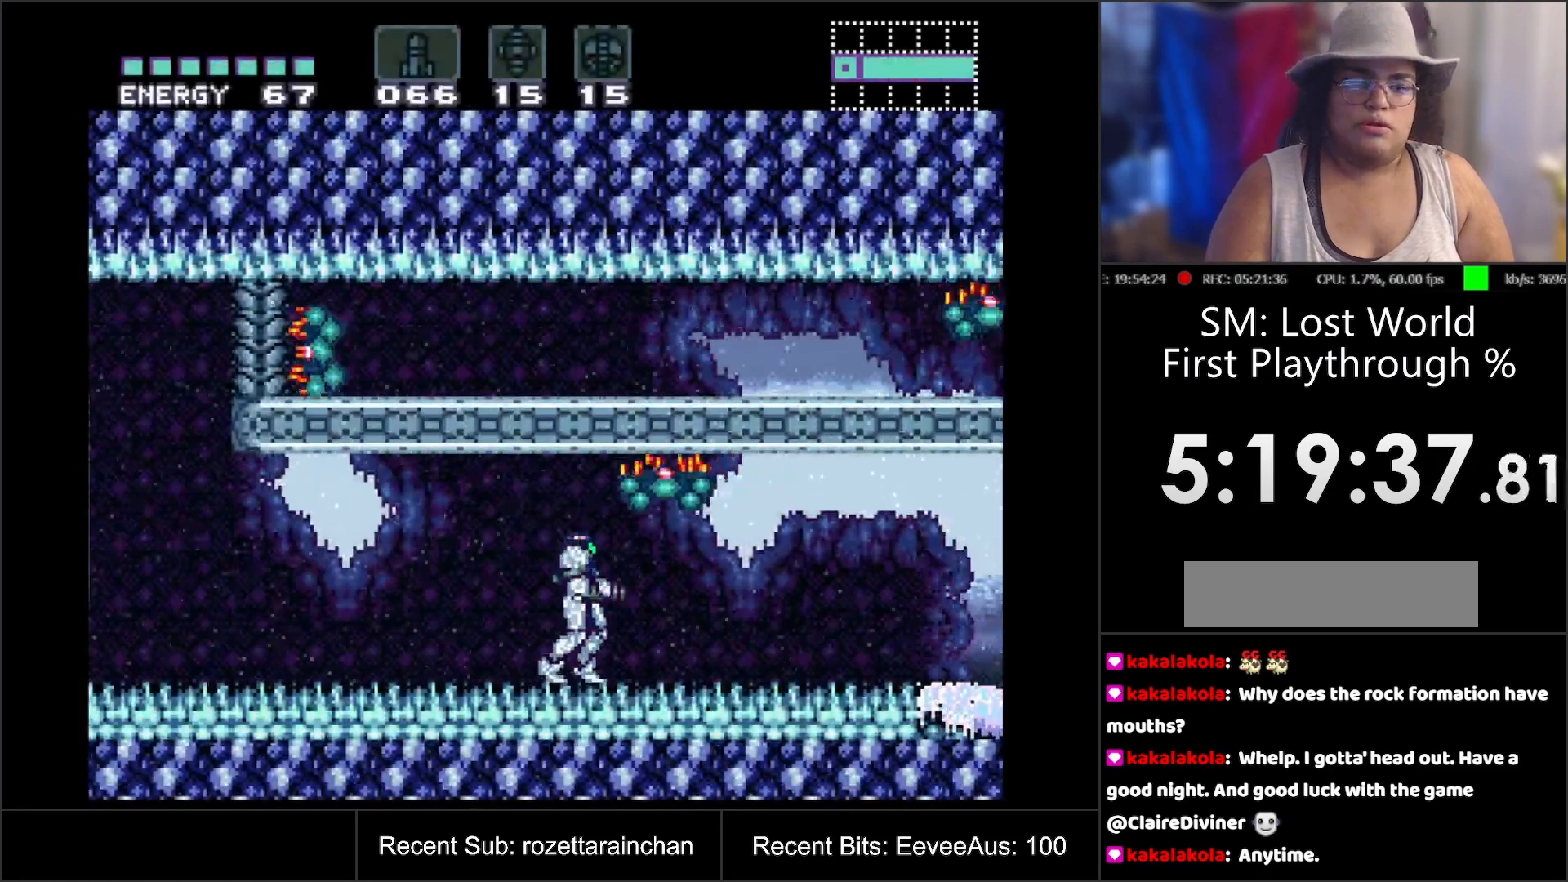
{"buttons": ["B"], "events": [[183, "B", "down"]]}
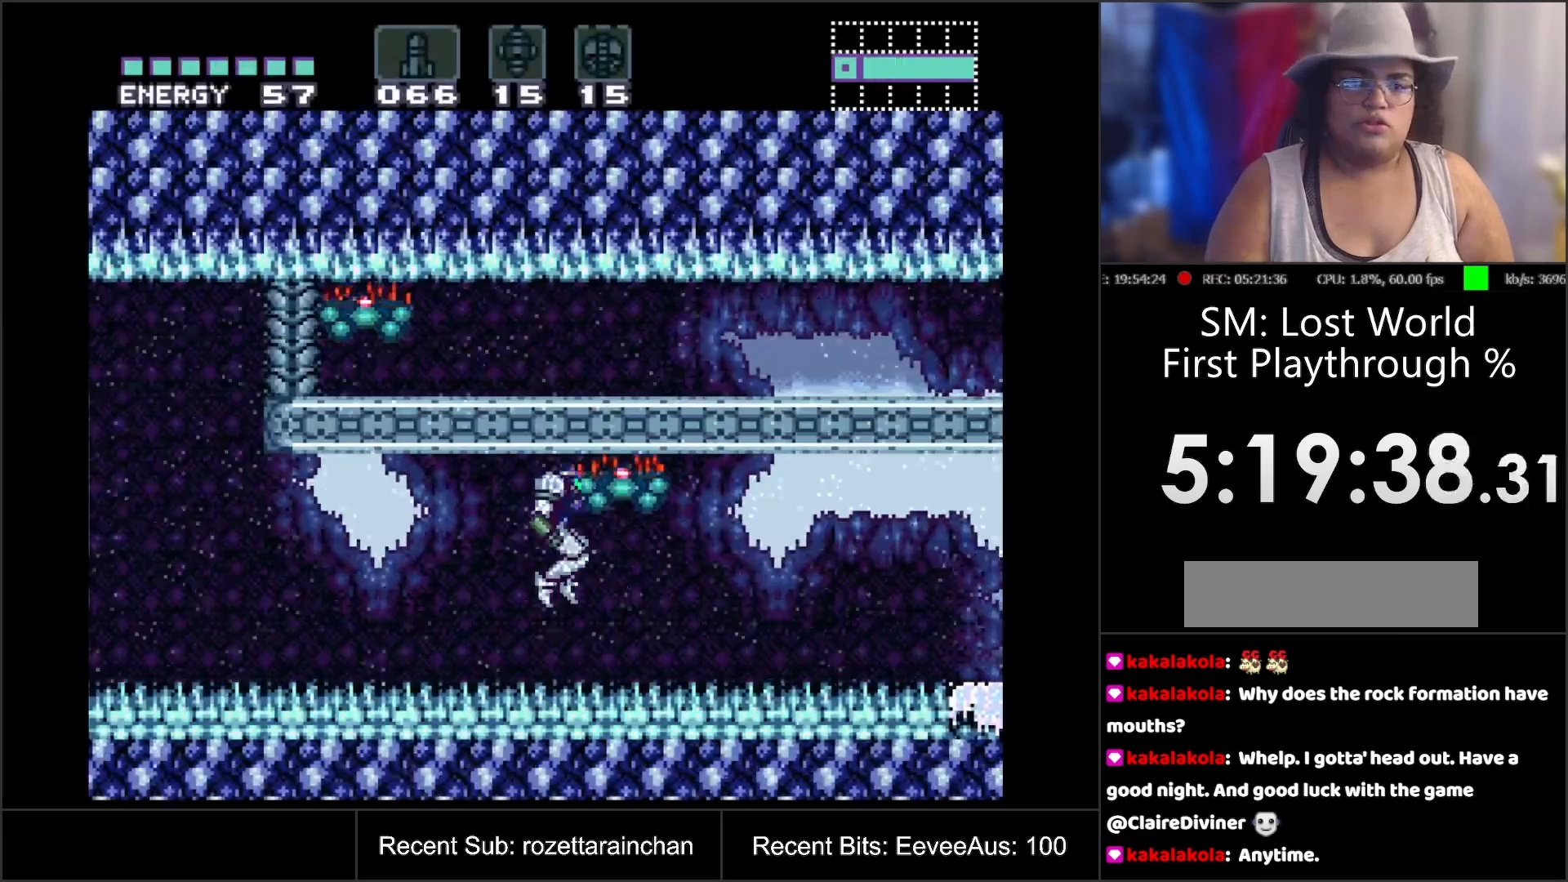
{"buttons": ["DPAD_LEFT"], "events": [[117, "B", "up"], [367, "DPAD_LEFT", "down"]]}
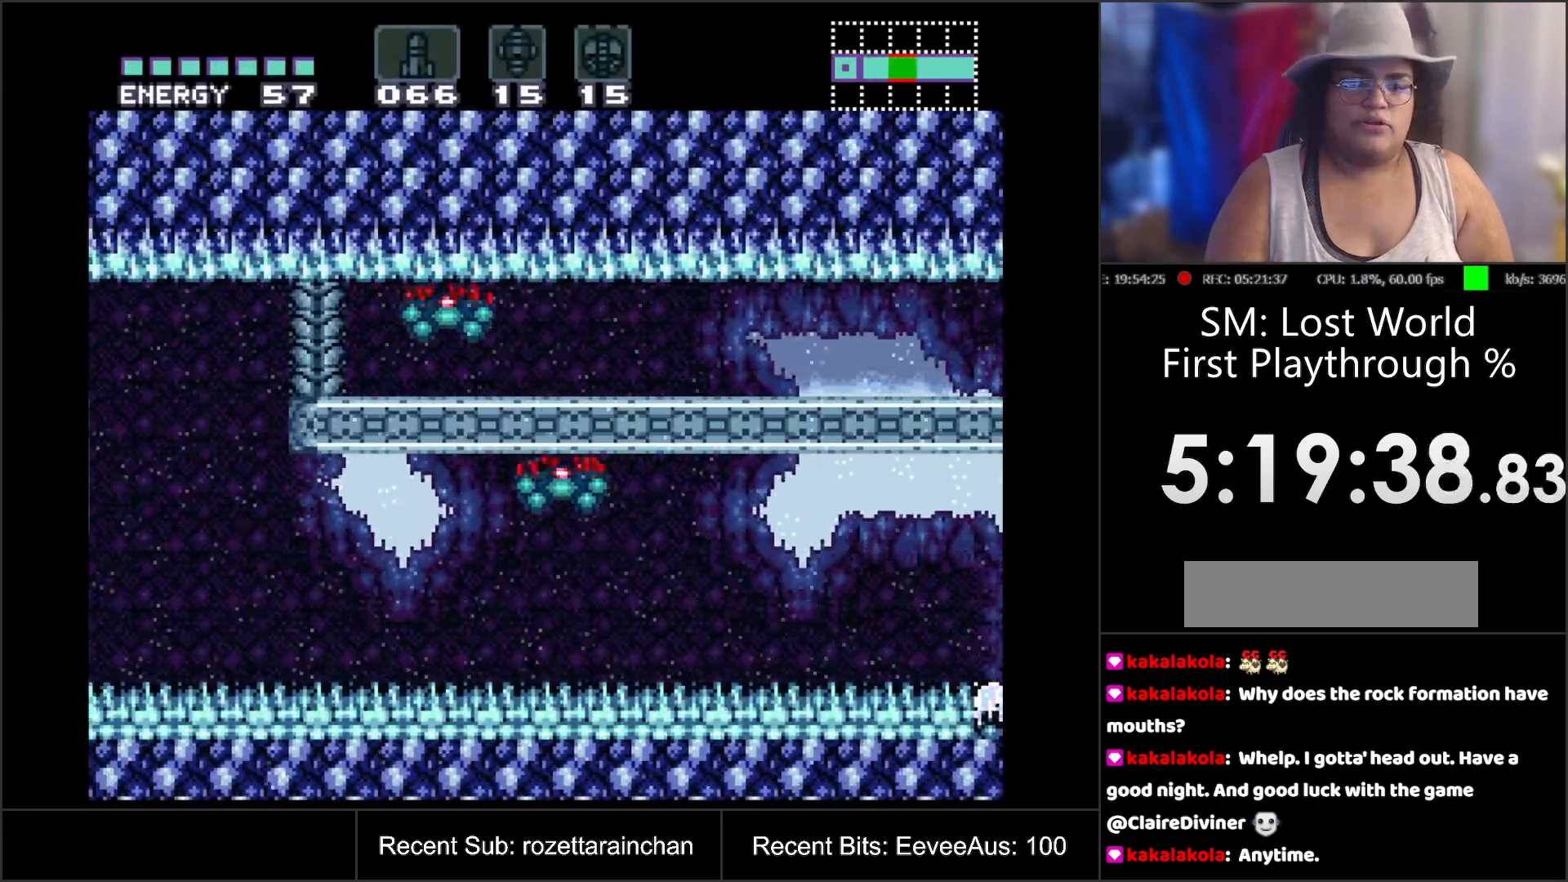
{"buttons": ["B"], "events": [[133, "DPAD_LEFT", "up"], [467, "B", "down"]]}
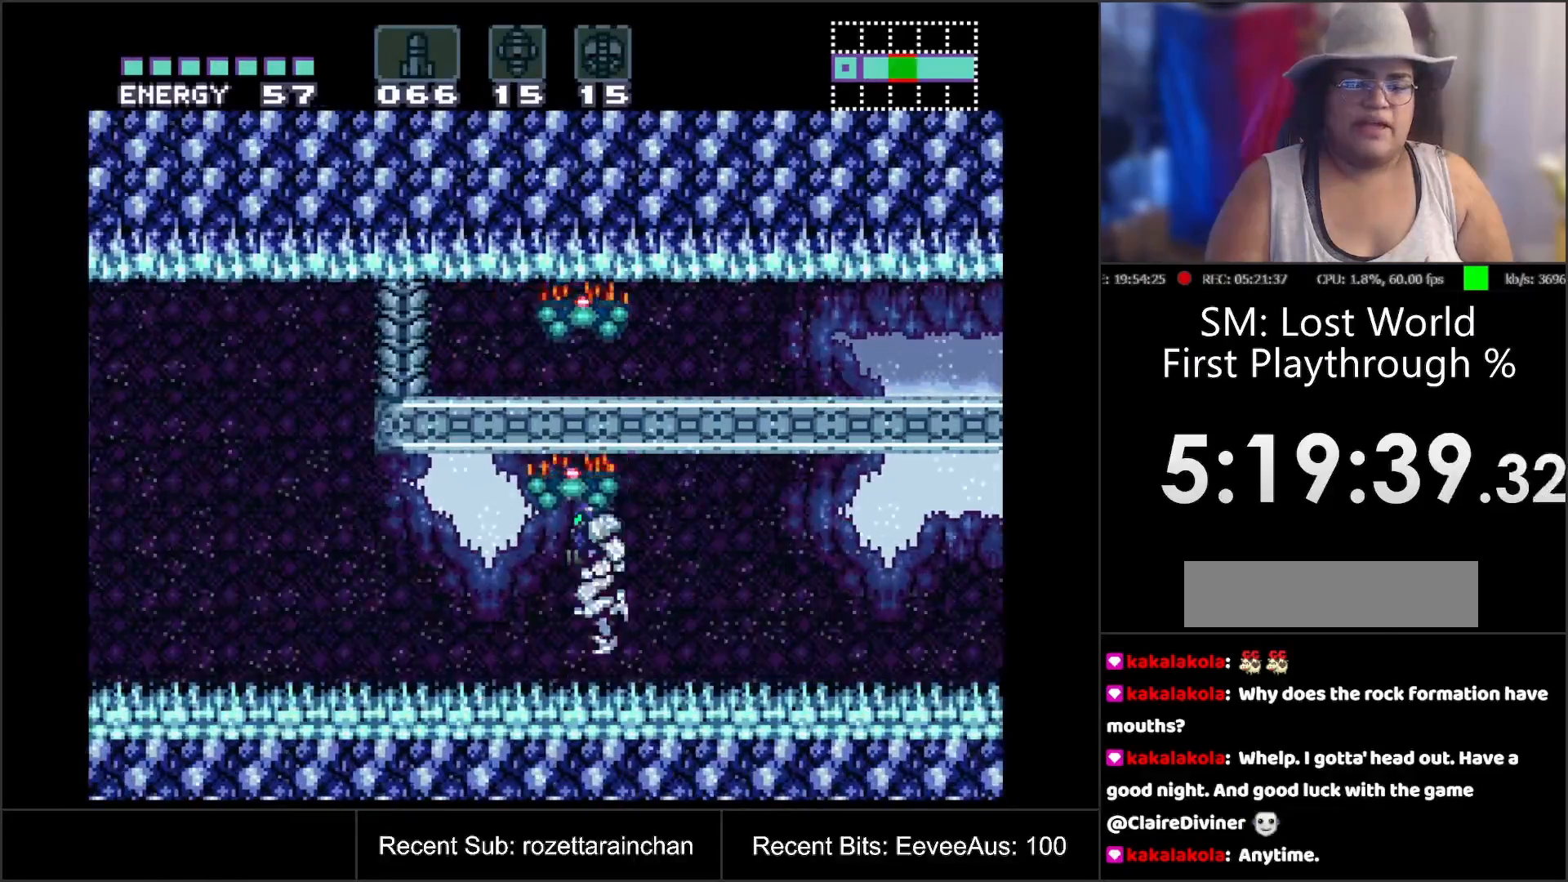
{"buttons": [], "events": [[50, "DPAD_LEFT", "down"], [333, "DPAD_LEFT", "up"], [417, "B", "up"]]}
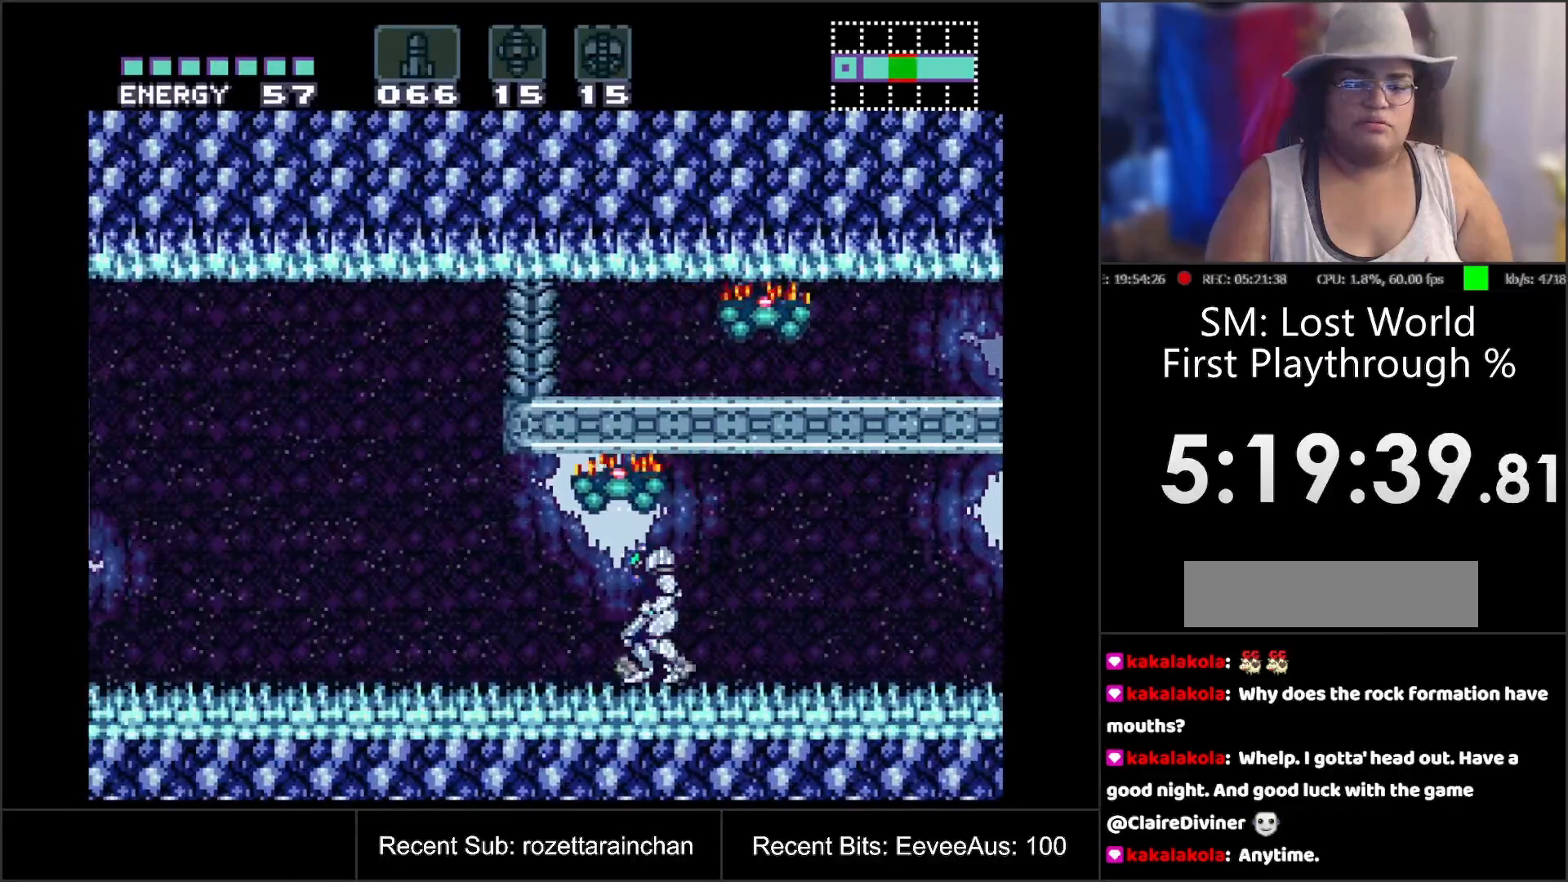
{"buttons": ["DPAD_LEFT"], "events": [[117, "B", "down"], [183, "DPAD_LEFT", "down"], [483, "B", "up"]]}
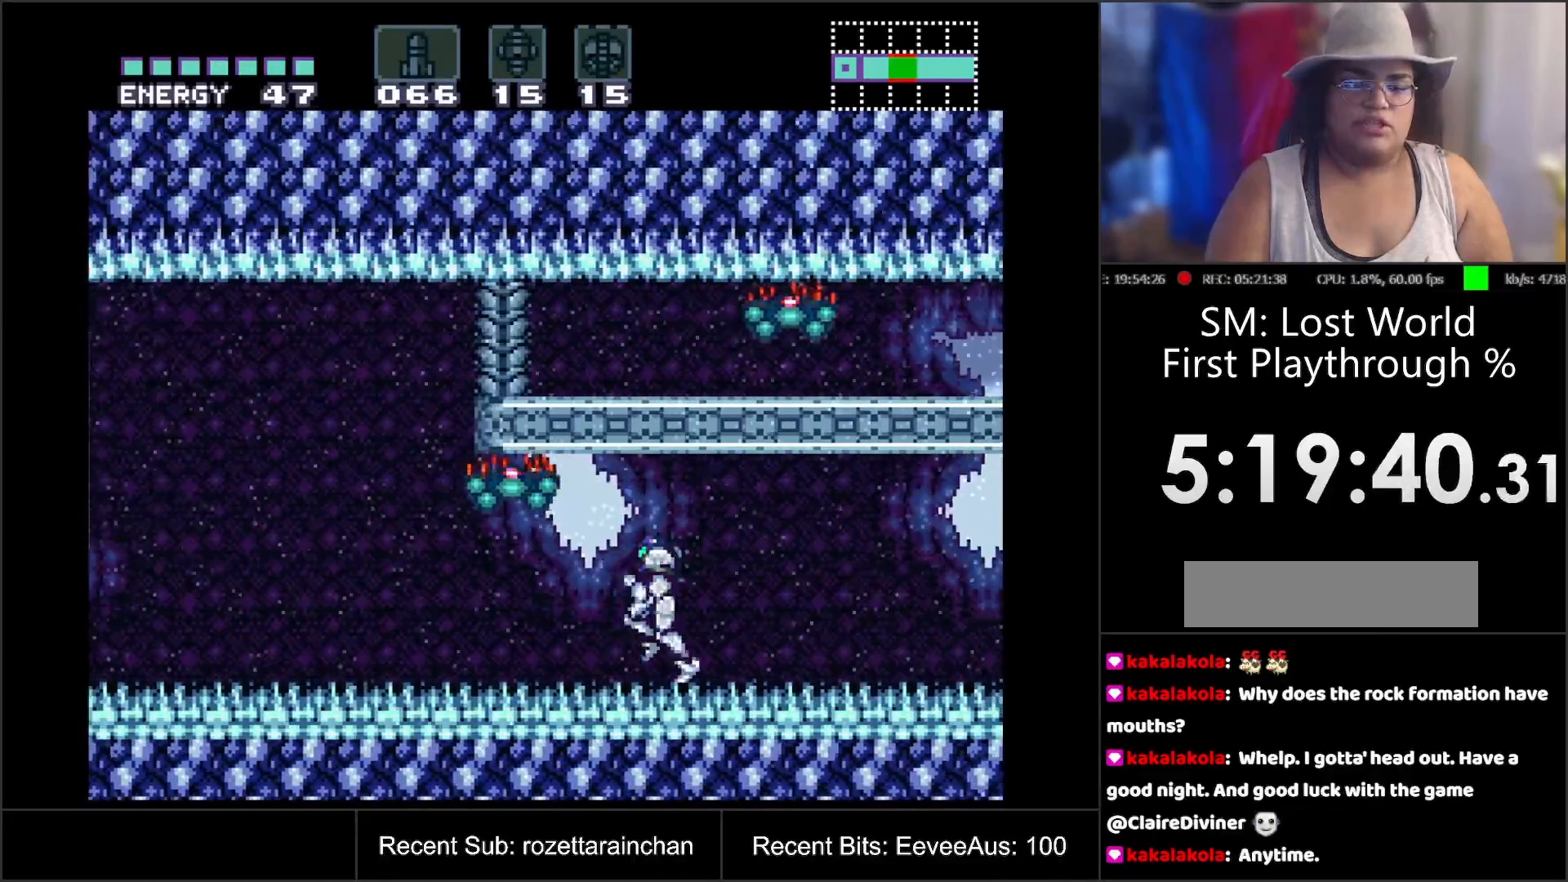
{"buttons": ["START"], "events": [[350, "DPAD_LEFT", "up"], [350, "START", "down"]]}
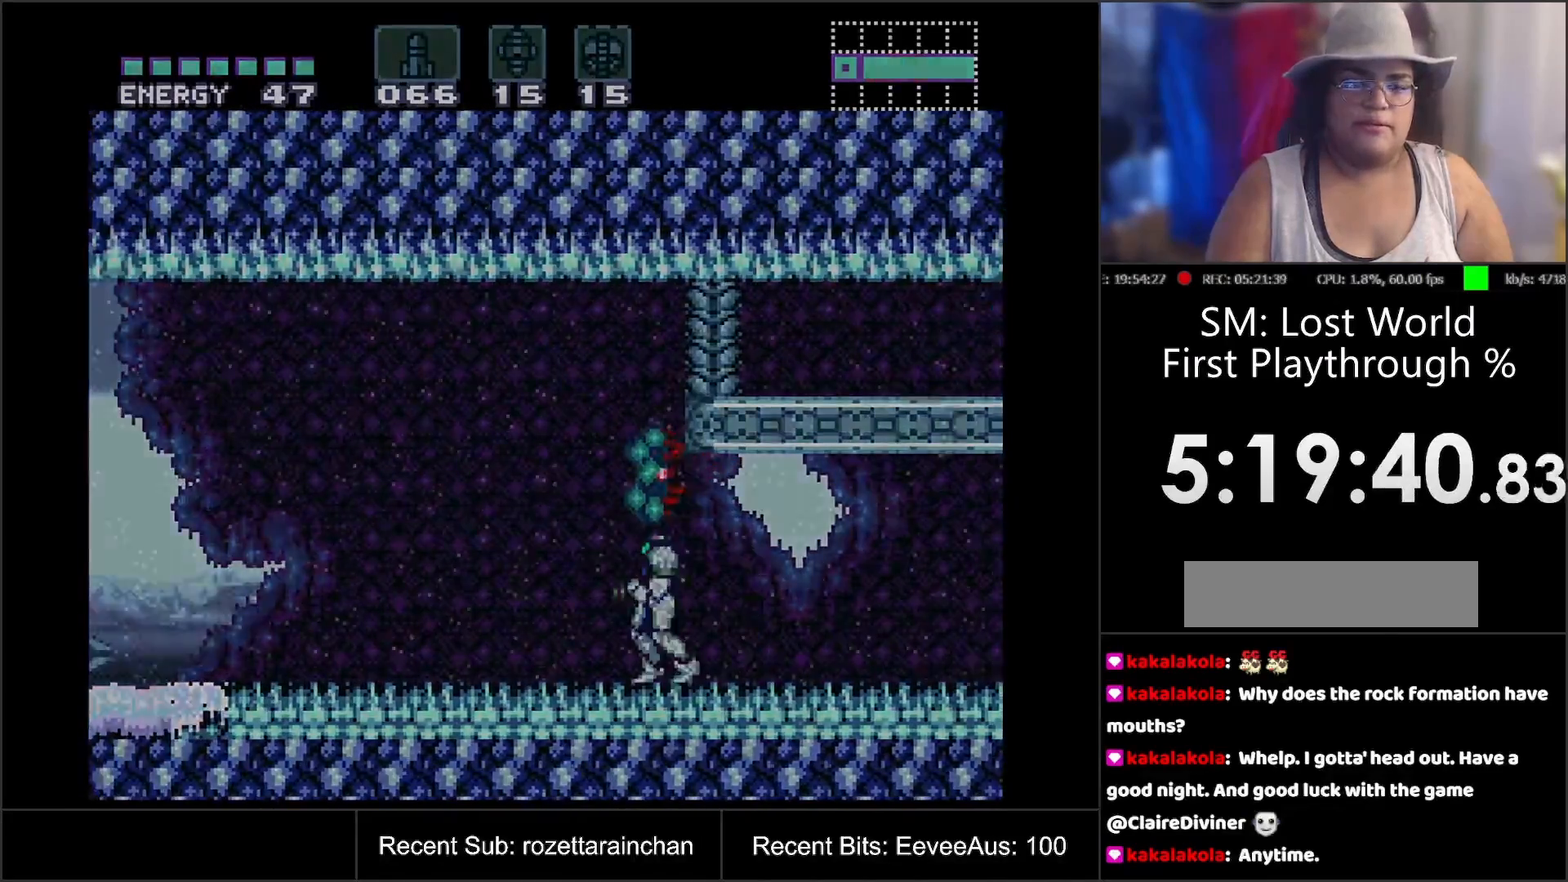
{"buttons": [], "events": [[50, "START", "up"]]}
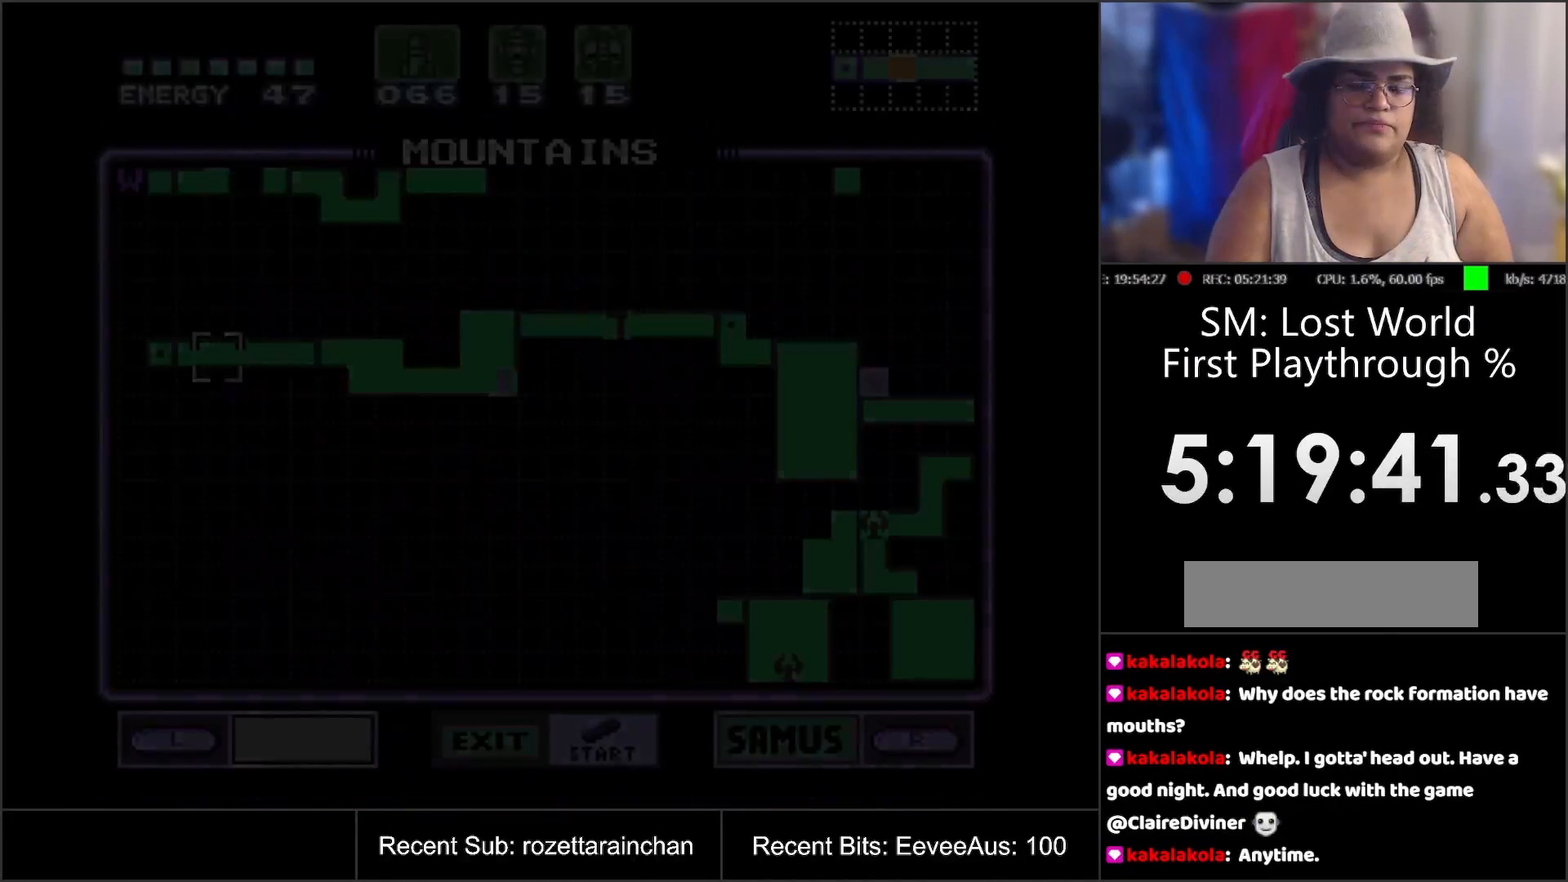
{"buttons": [], "events": []}
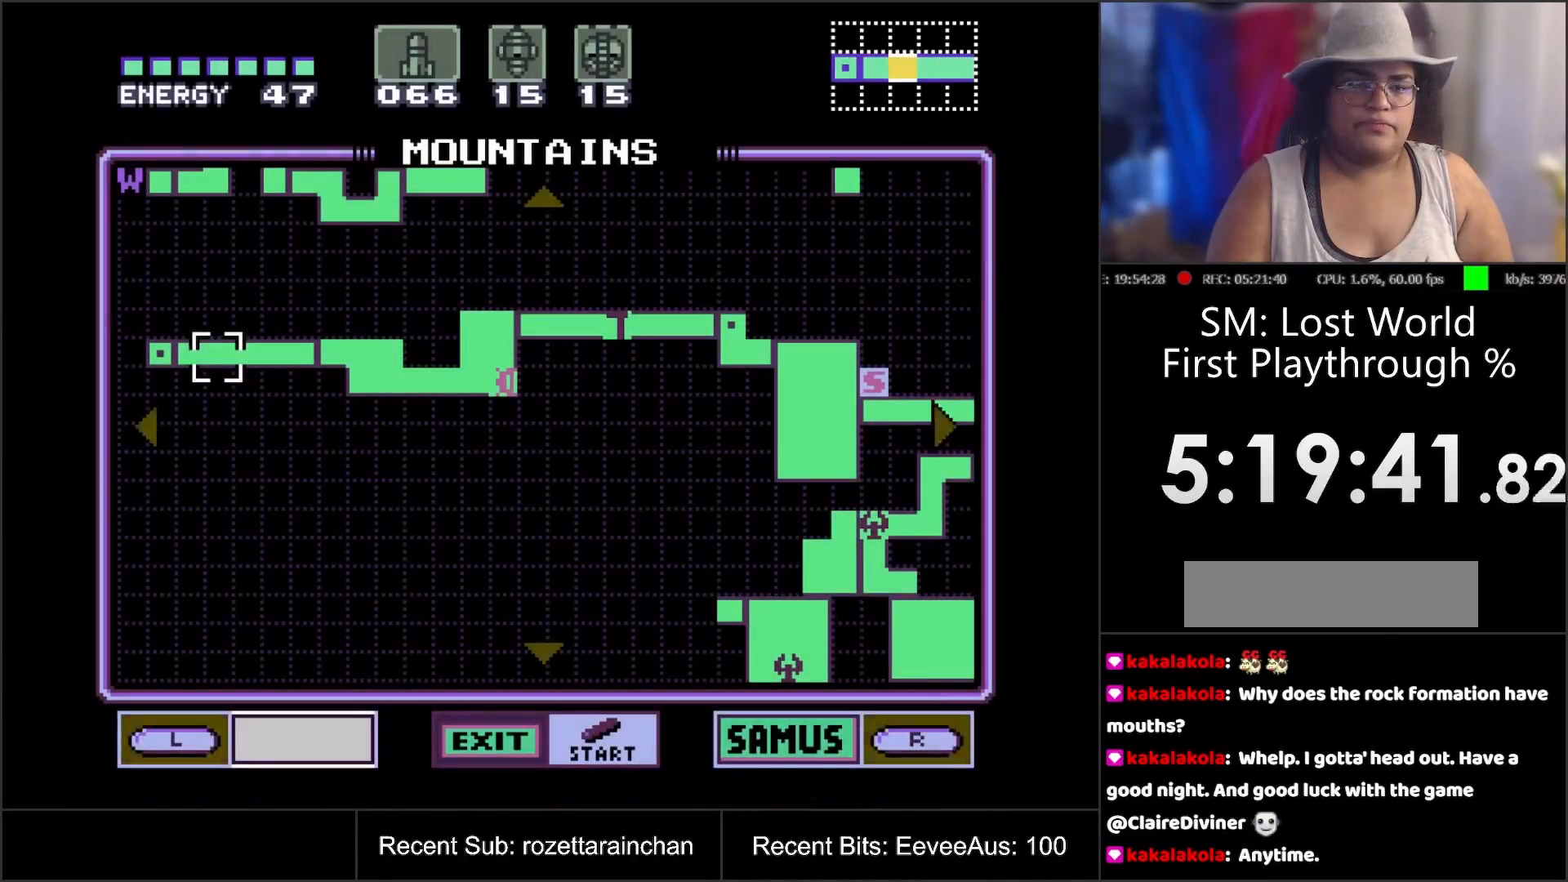
{"buttons": ["R1"], "events": [[467, "R1", "down"]]}
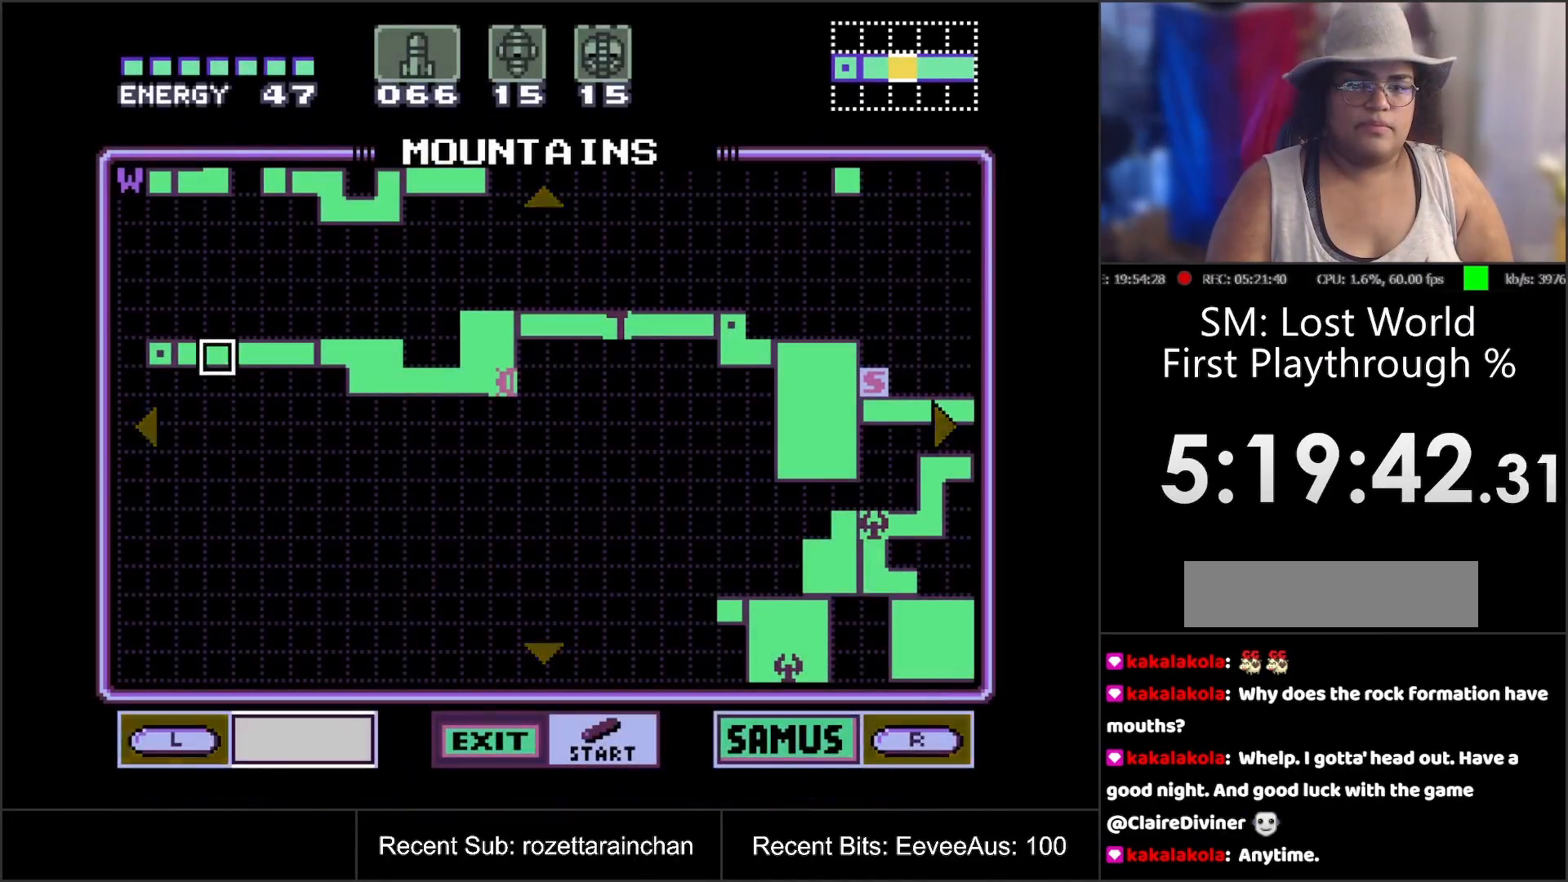
{"buttons": [], "events": [[133, "R1", "up"]]}
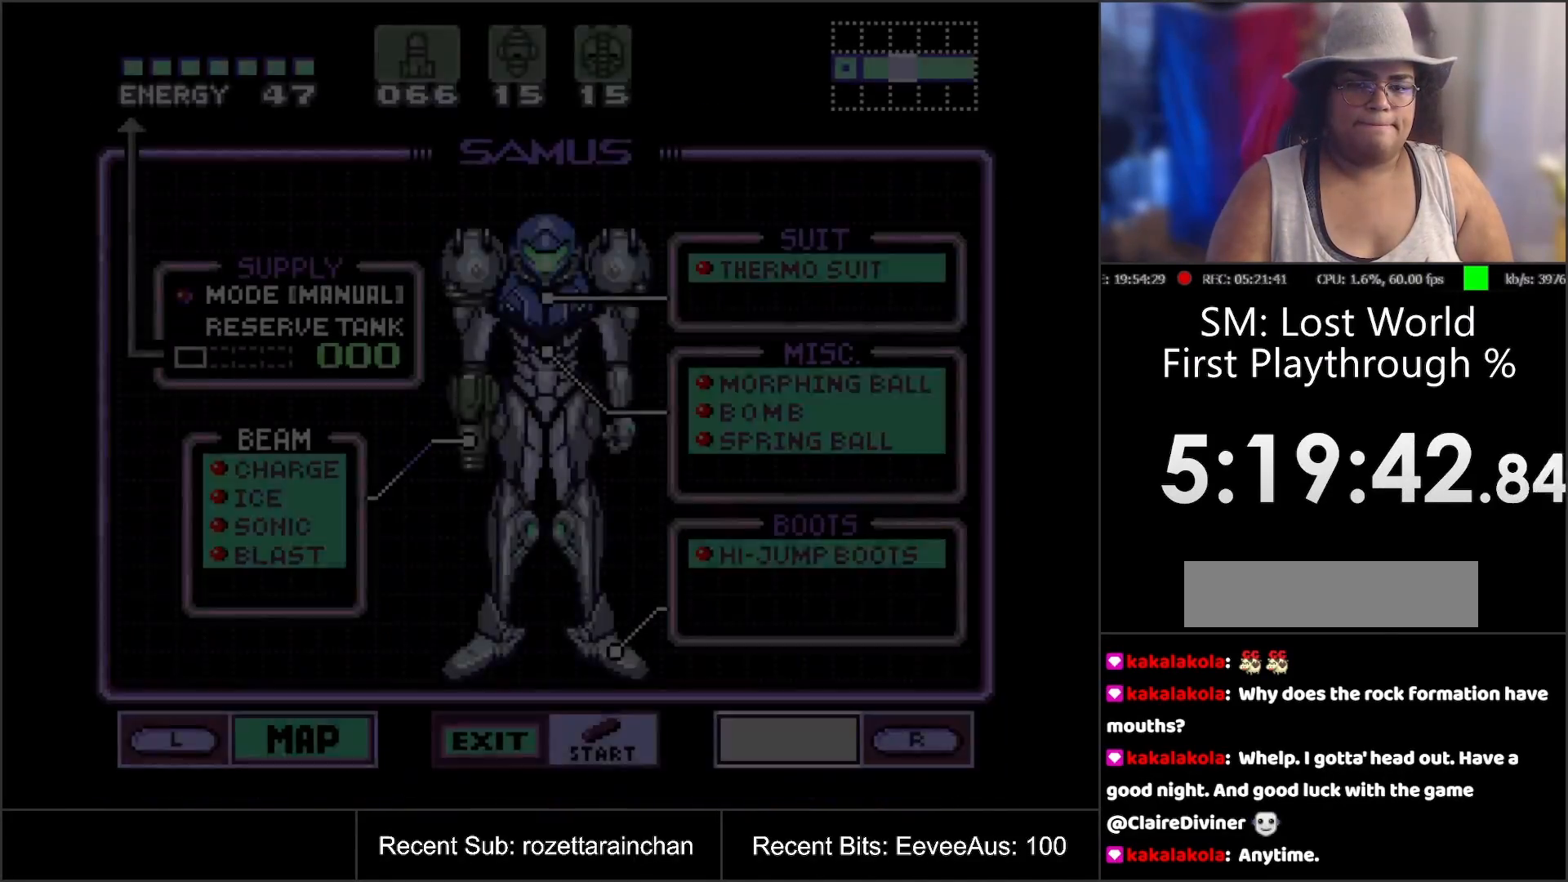
{"buttons": ["A"], "events": [[483, "A", "down"]]}
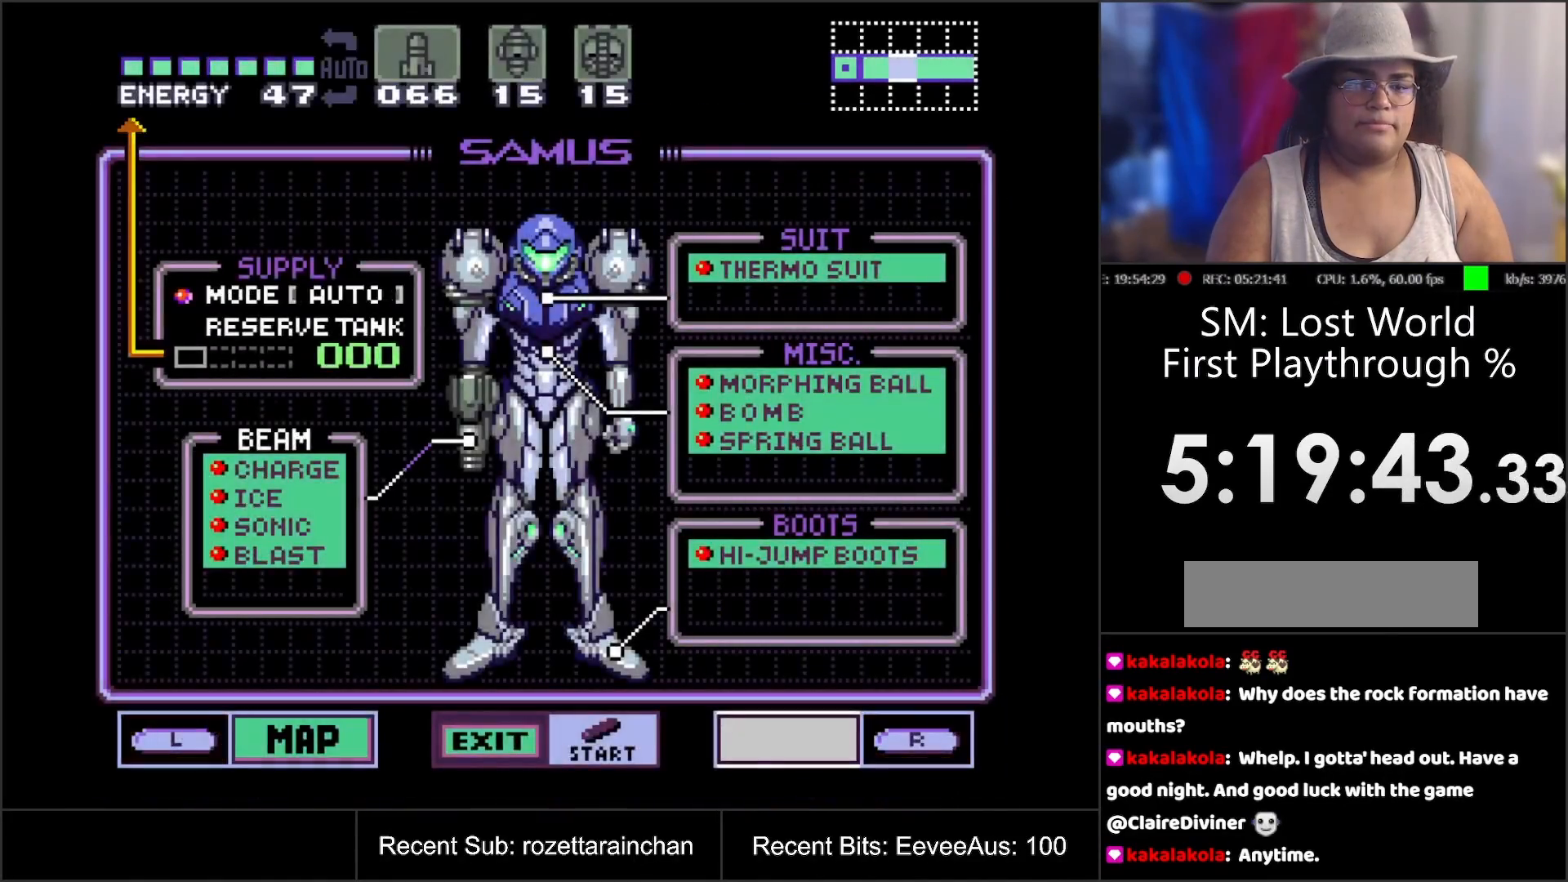
{"buttons": ["START"], "events": [[150, "A", "up"], [500, "START", "down"]]}